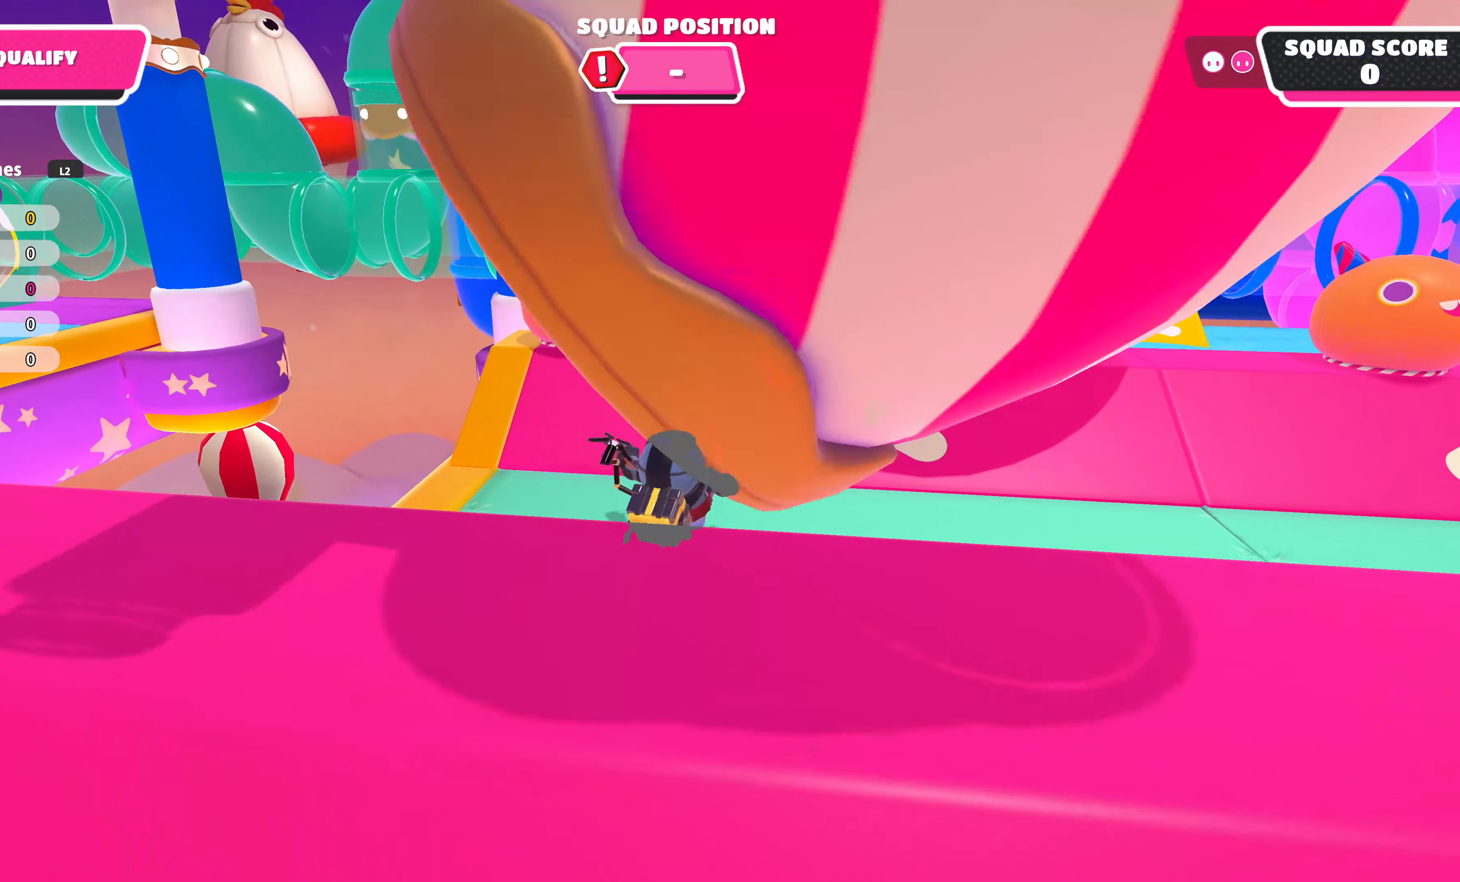
Gameplay with a controller (PlayStation layout); each line is a JSON object with the inputs held at the frame after it. "events" lists button and stick changes between this image and that frame as [ms after this image, input, new state], when the widget could be followed in between.
{"buttons": [], "left_stick": "up", "right_stick": "center", "events": []}
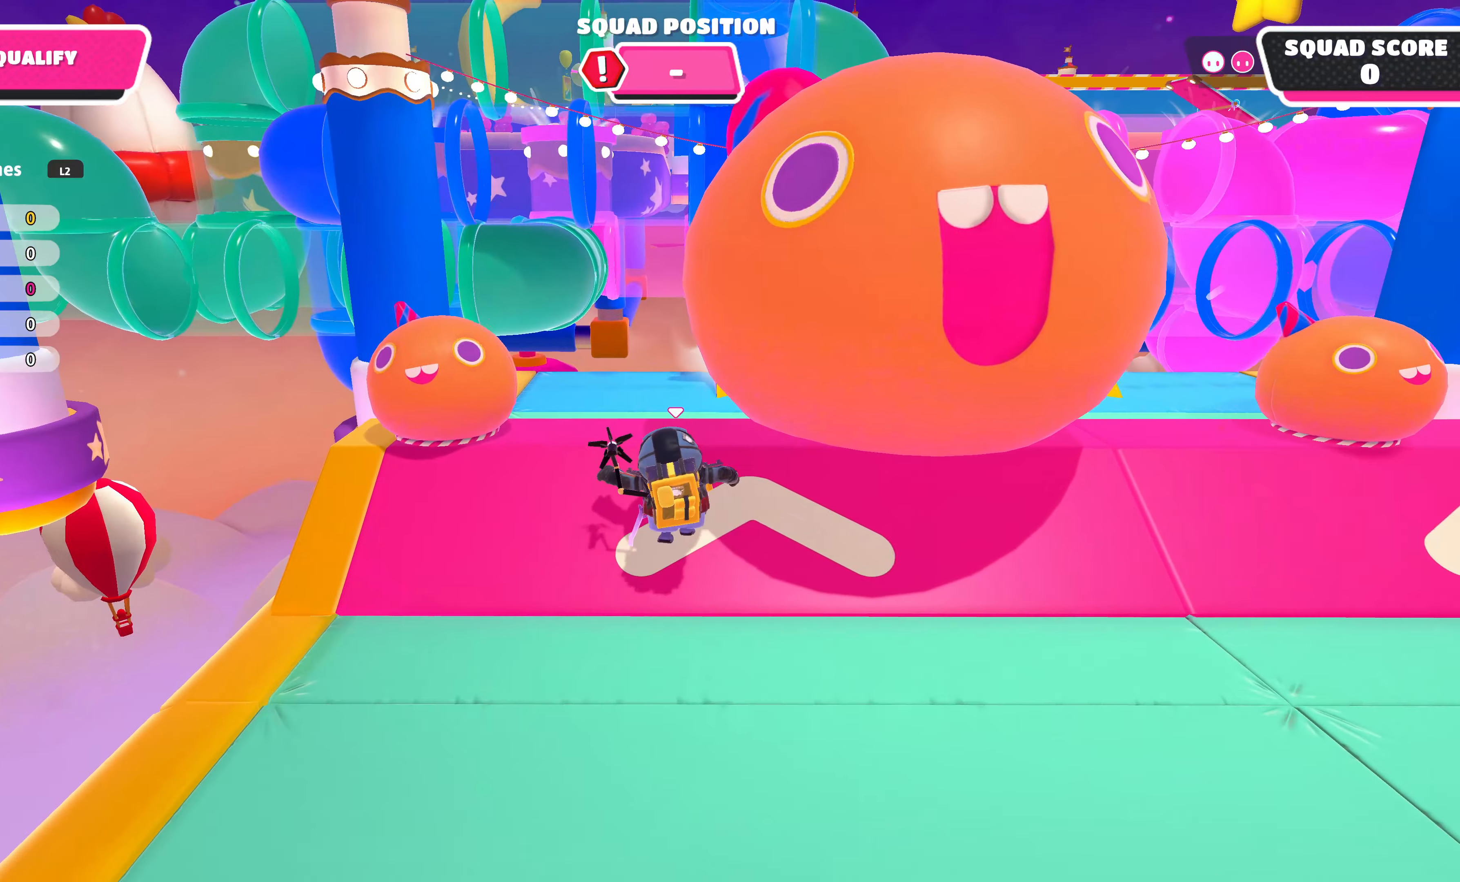
{"buttons": [], "left_stick": "up-right", "right_stick": "center", "events": [[450, "left_stick", "up-right"]]}
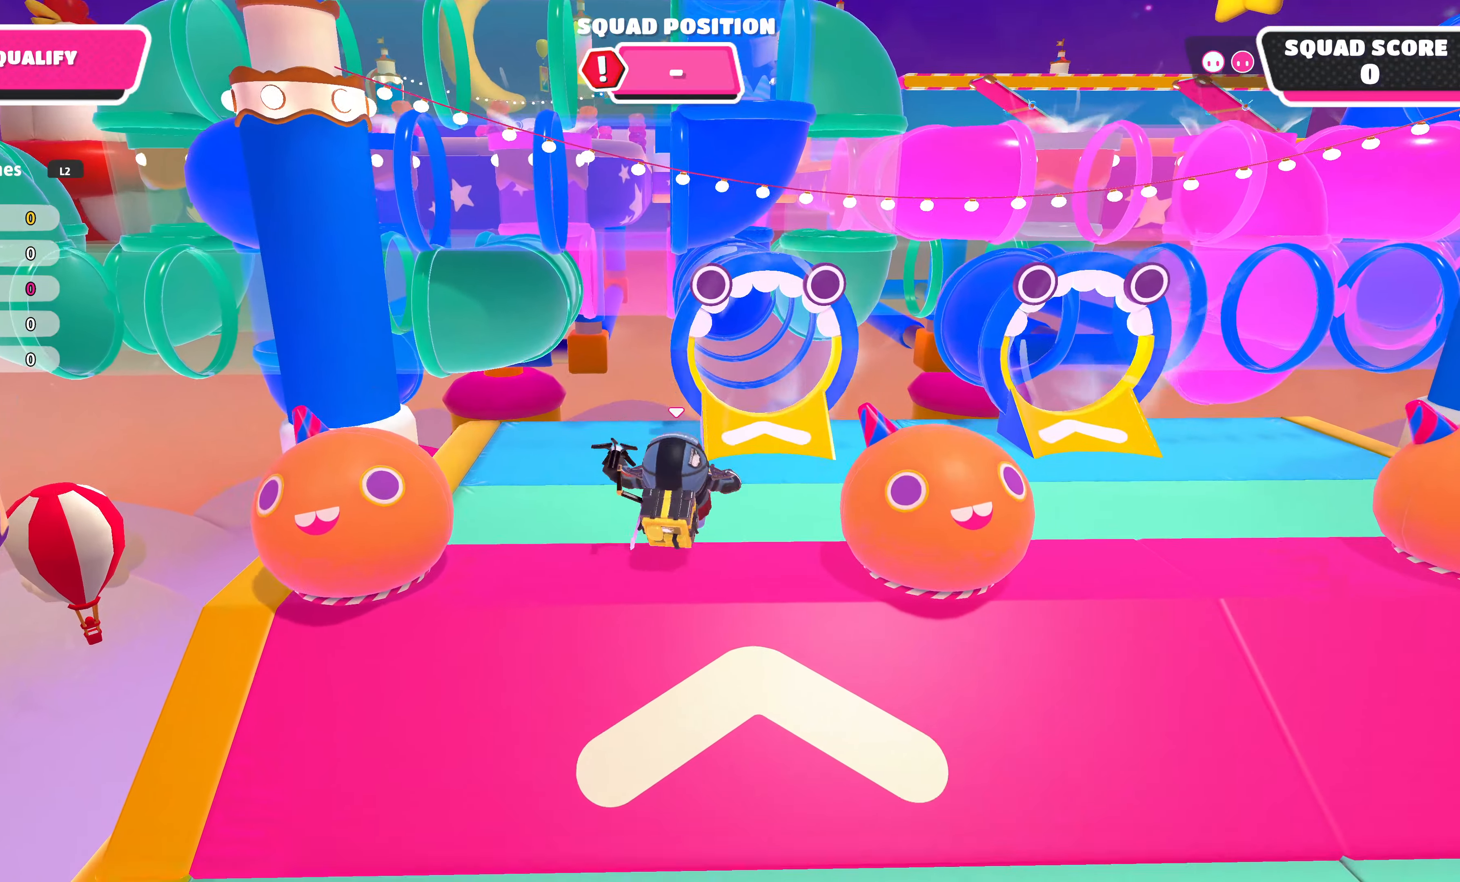
{"buttons": [], "left_stick": "up", "right_stick": "center", "events": [[250, "left_stick", "up"]]}
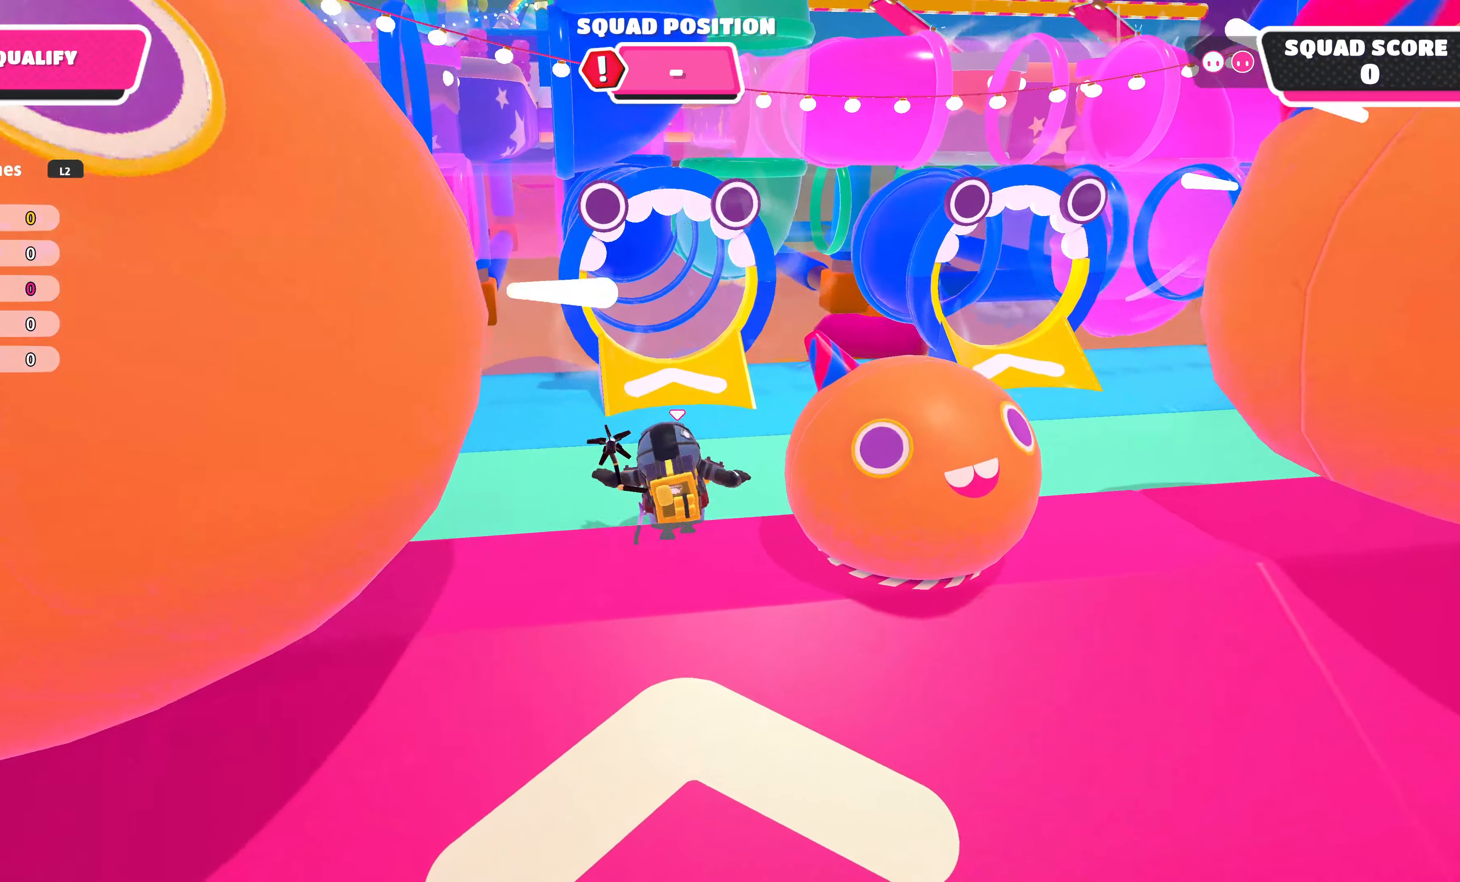
{"buttons": ["SQUARE"], "left_stick": "up", "right_stick": "center", "events": [[166, "CROSS", "down"], [316, "CROSS", "up"], [500, "SQUARE", "down"]]}
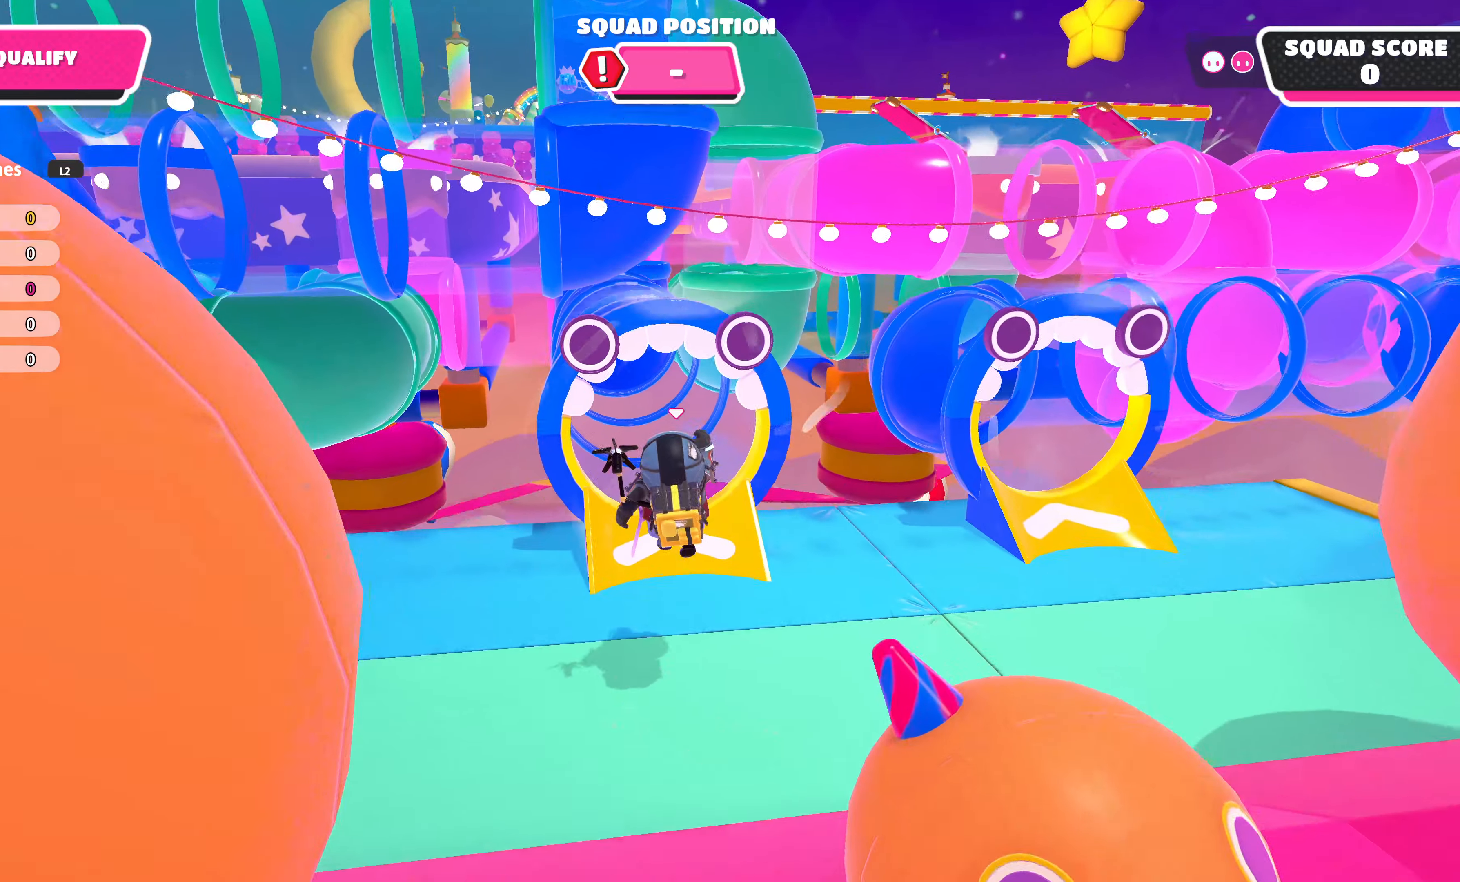
{"buttons": [], "left_stick": "center", "right_stick": "center", "events": [[116, "SQUARE", "up"], [216, "left_stick", "center"]]}
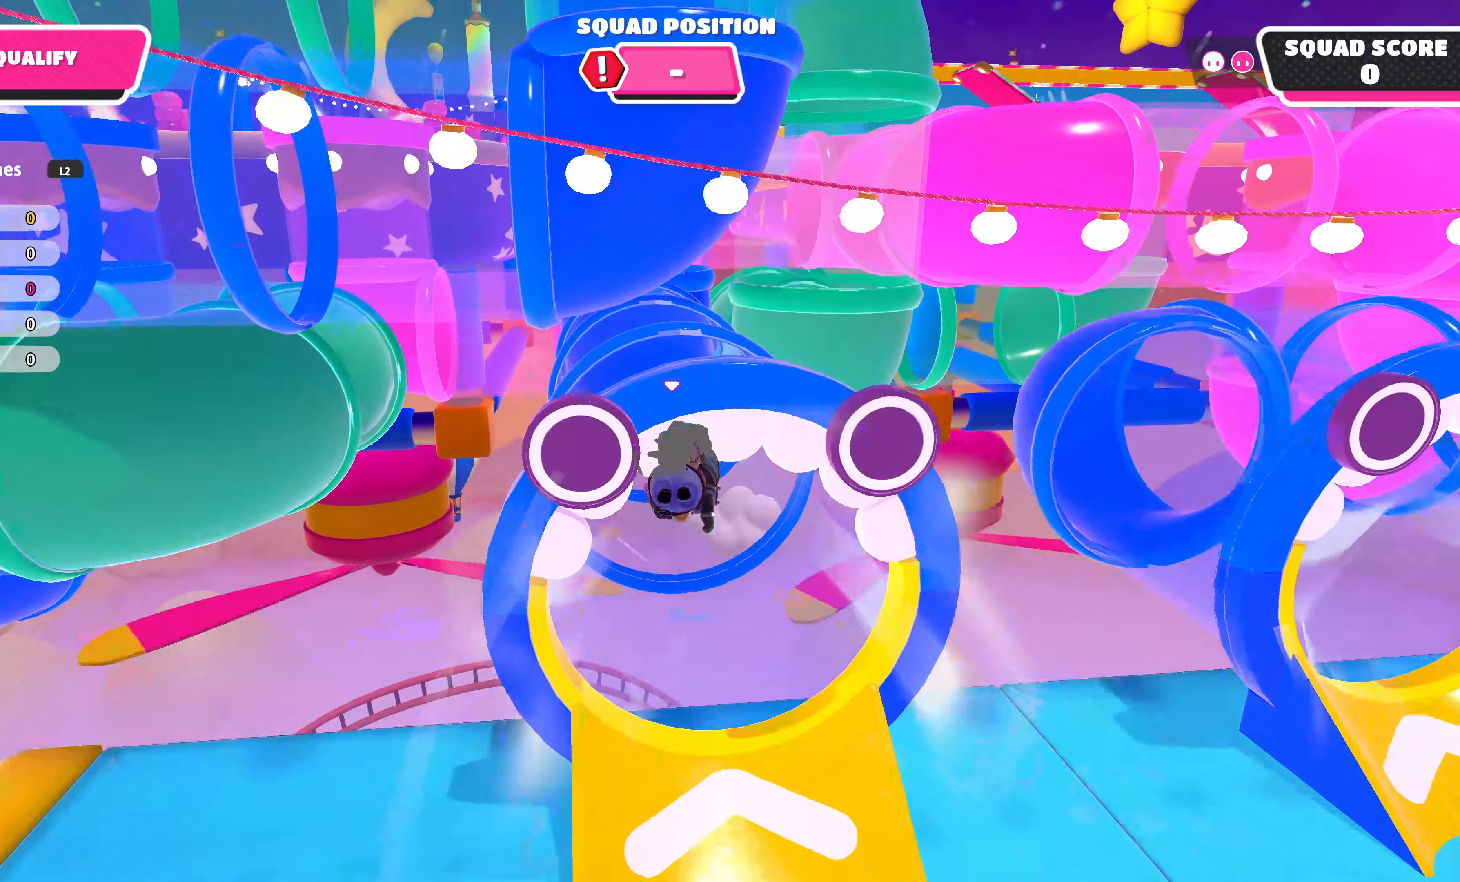
{"buttons": [], "left_stick": "center", "right_stick": "center", "events": []}
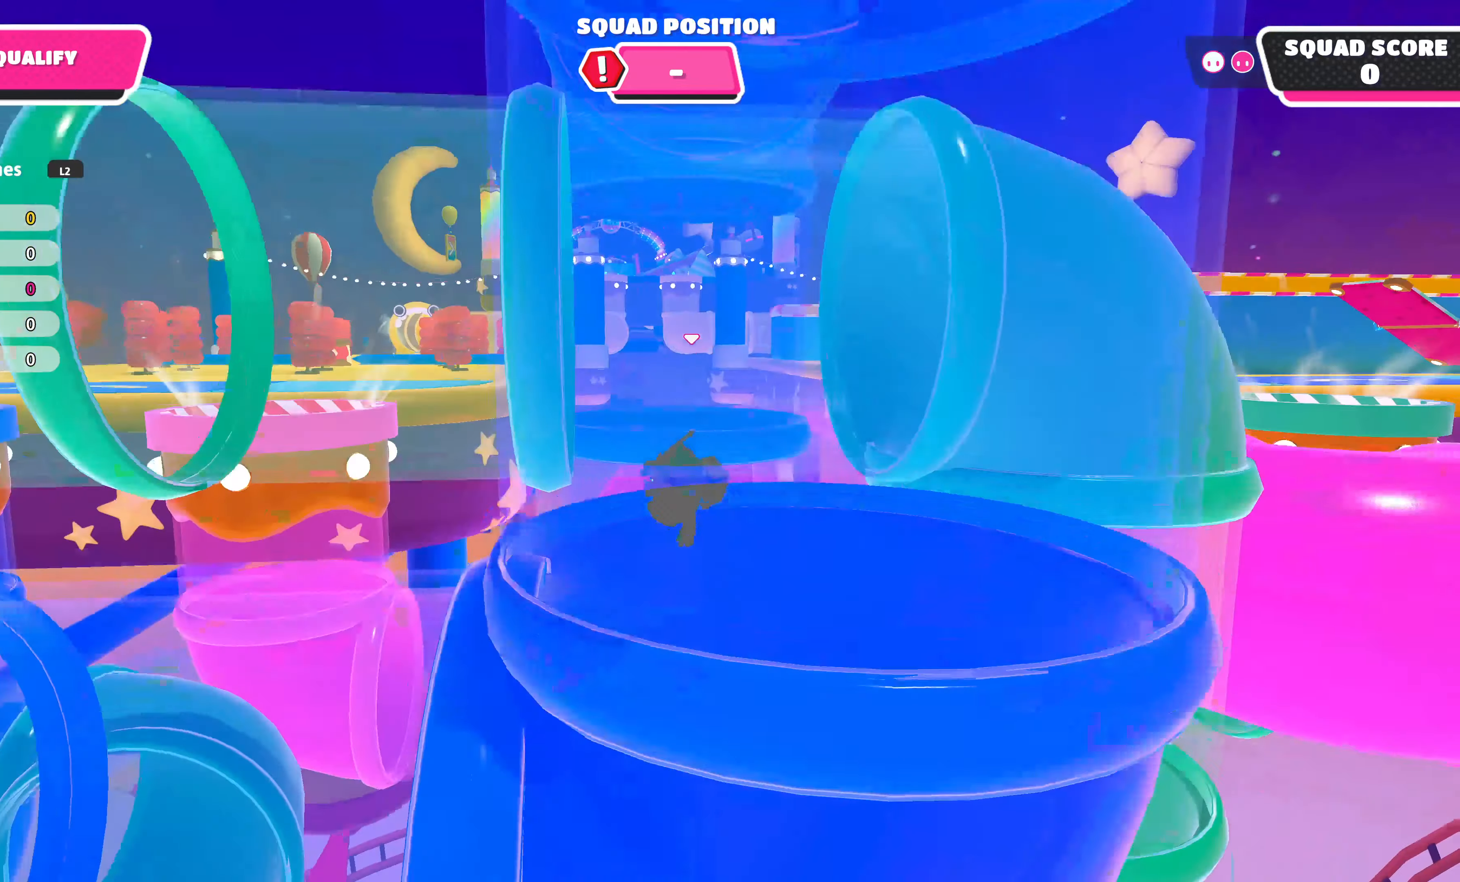
{"buttons": [], "left_stick": "center", "right_stick": "center", "events": []}
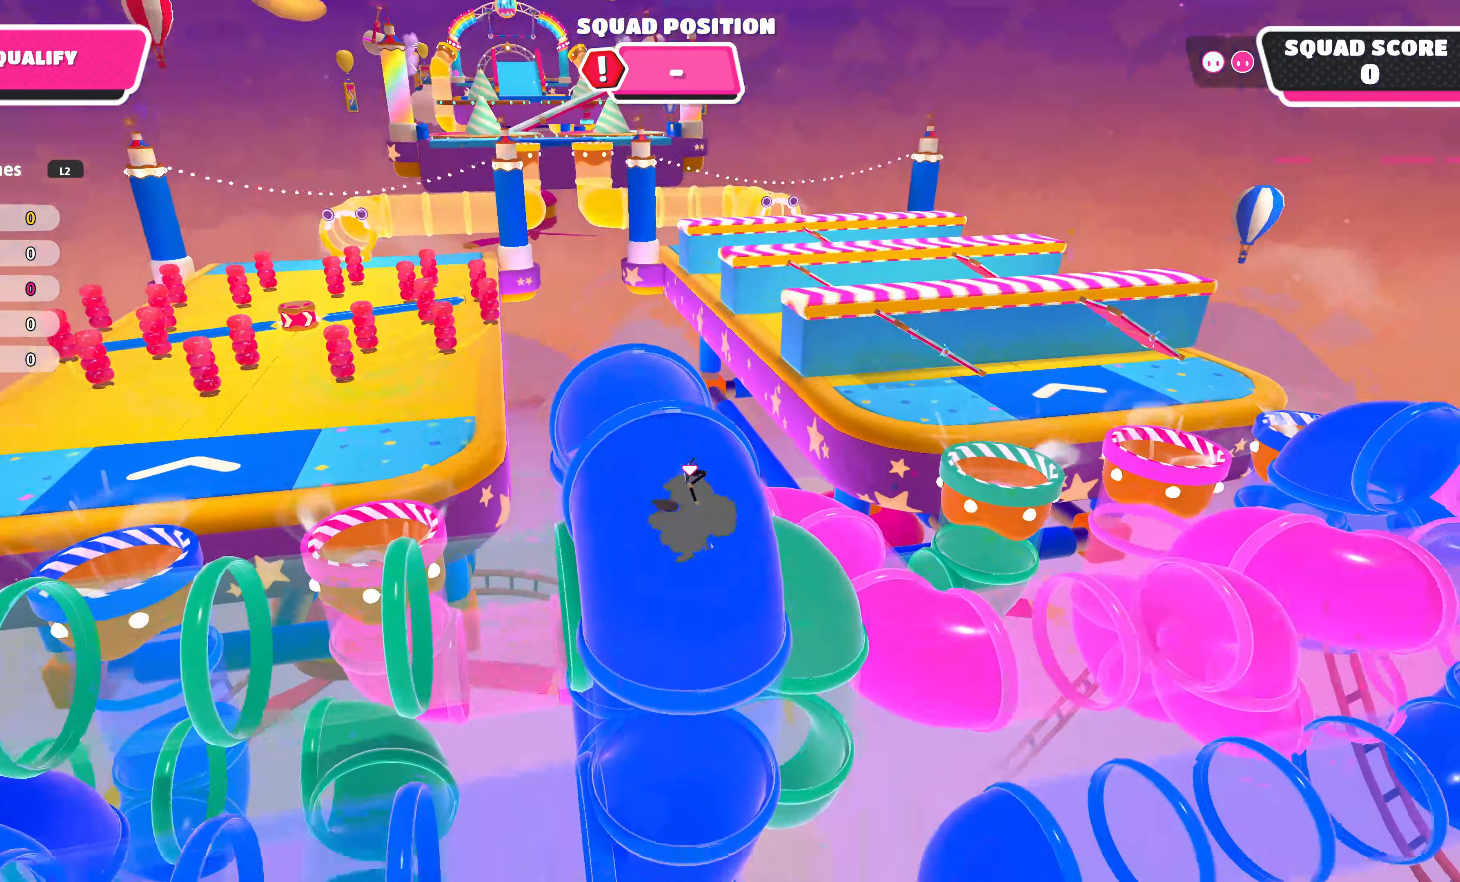
{"buttons": [], "left_stick": "center", "right_stick": "center", "events": []}
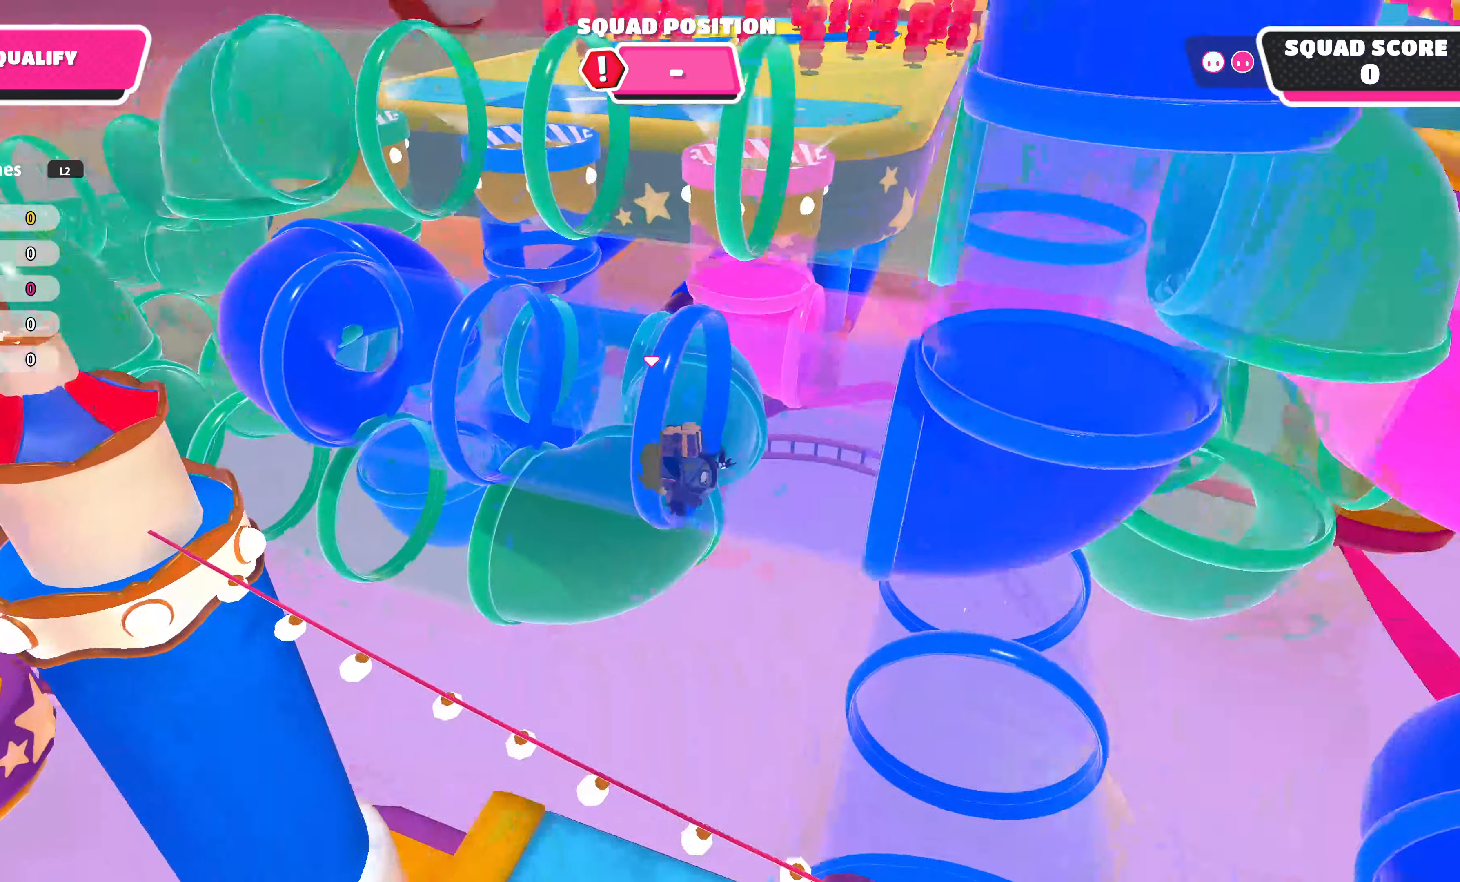
{"buttons": [], "left_stick": "up", "right_stick": "center", "events": [[166, "left_stick", "up"]]}
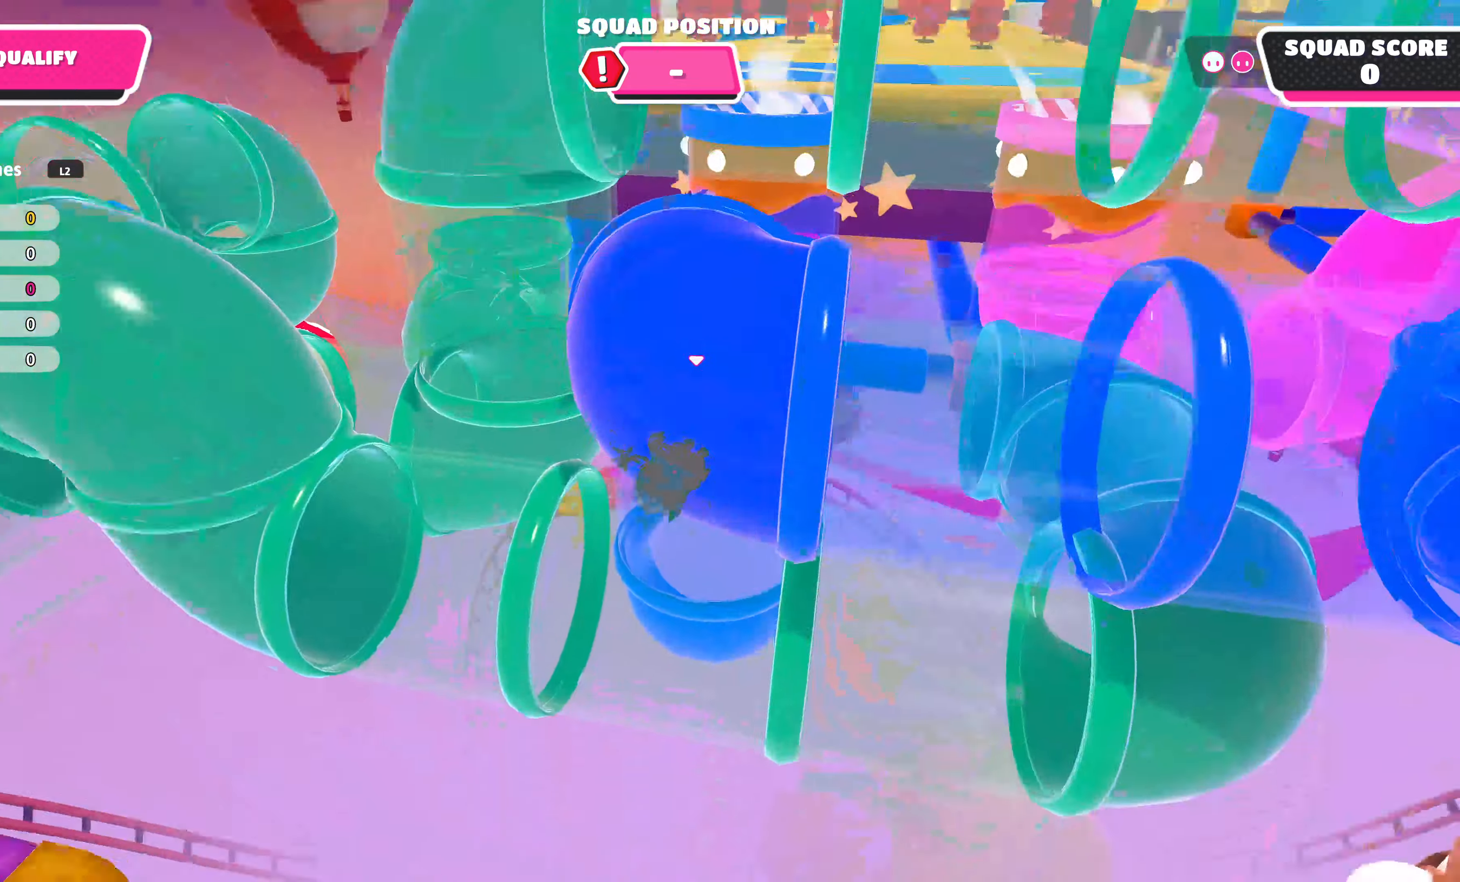
{"buttons": [], "left_stick": "up", "right_stick": "center", "events": []}
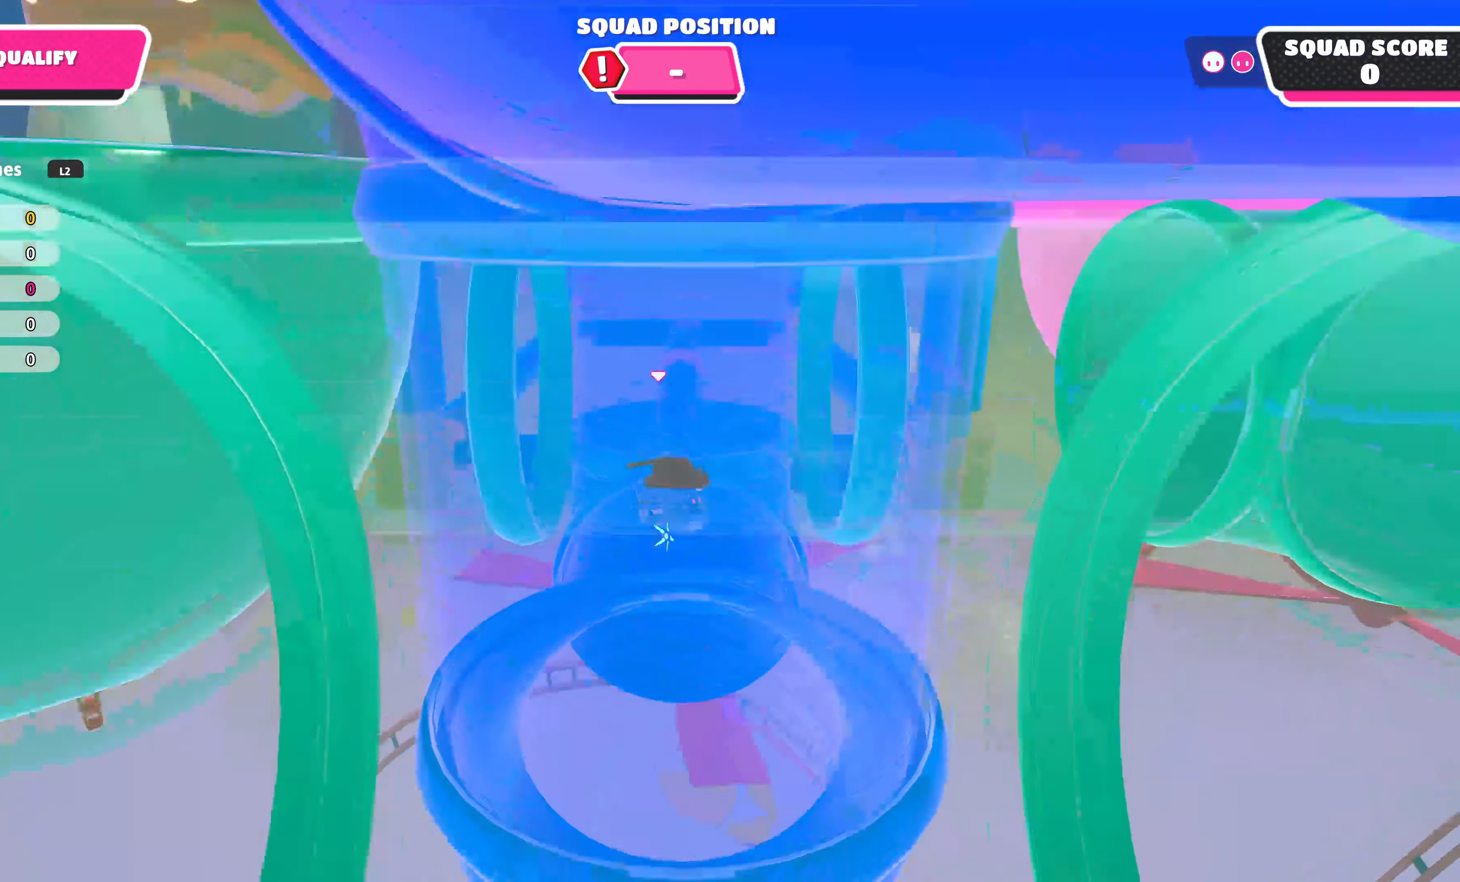
{"buttons": [], "left_stick": "up", "right_stick": "up", "events": [[300, "right_stick", "up"]]}
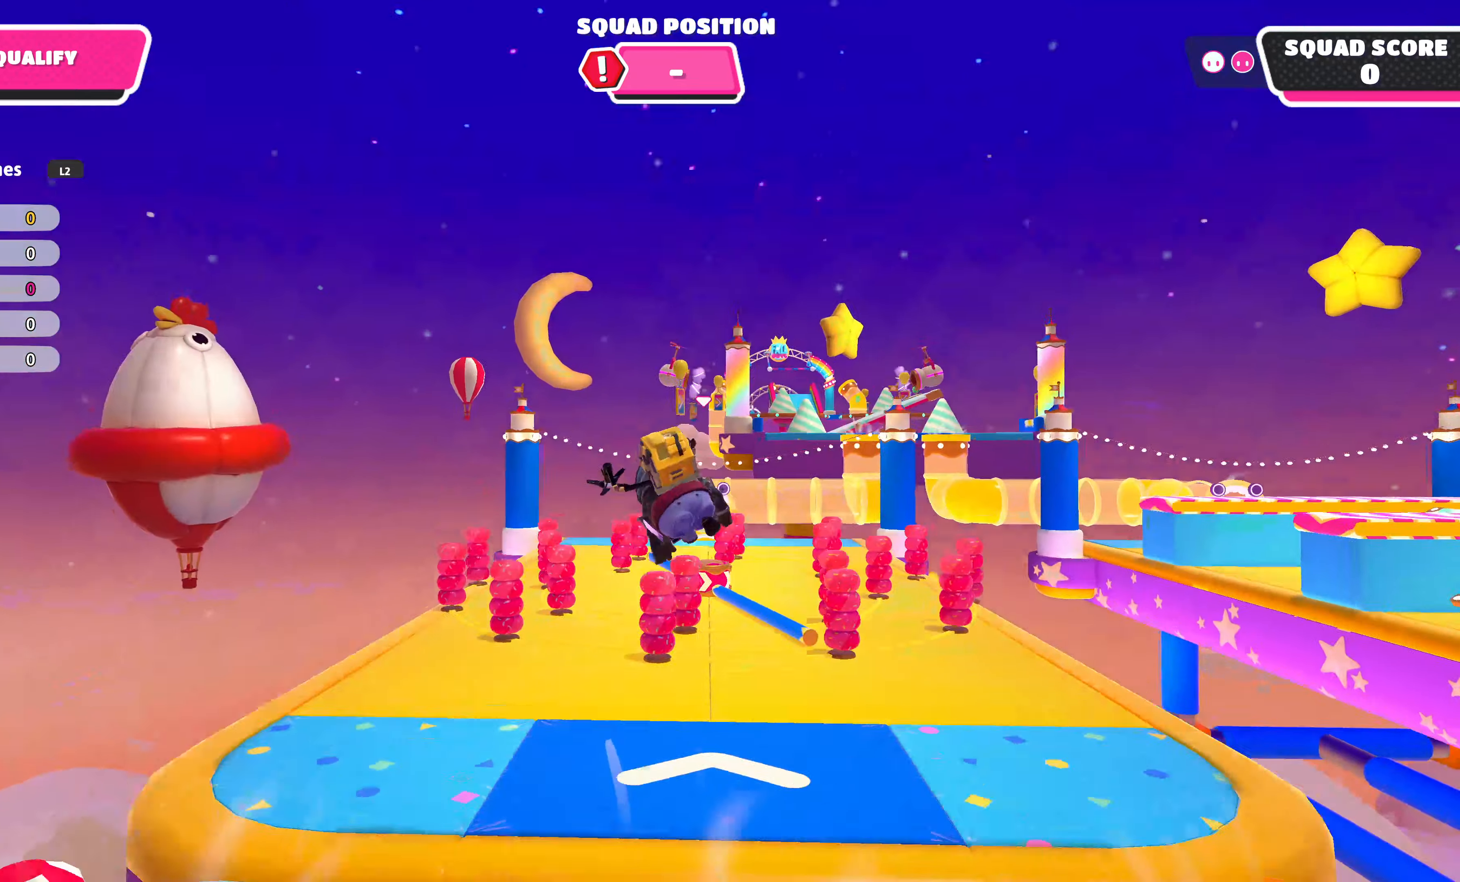
{"buttons": [], "left_stick": "up", "right_stick": "center", "events": [[166, "right_stick", "center"]]}
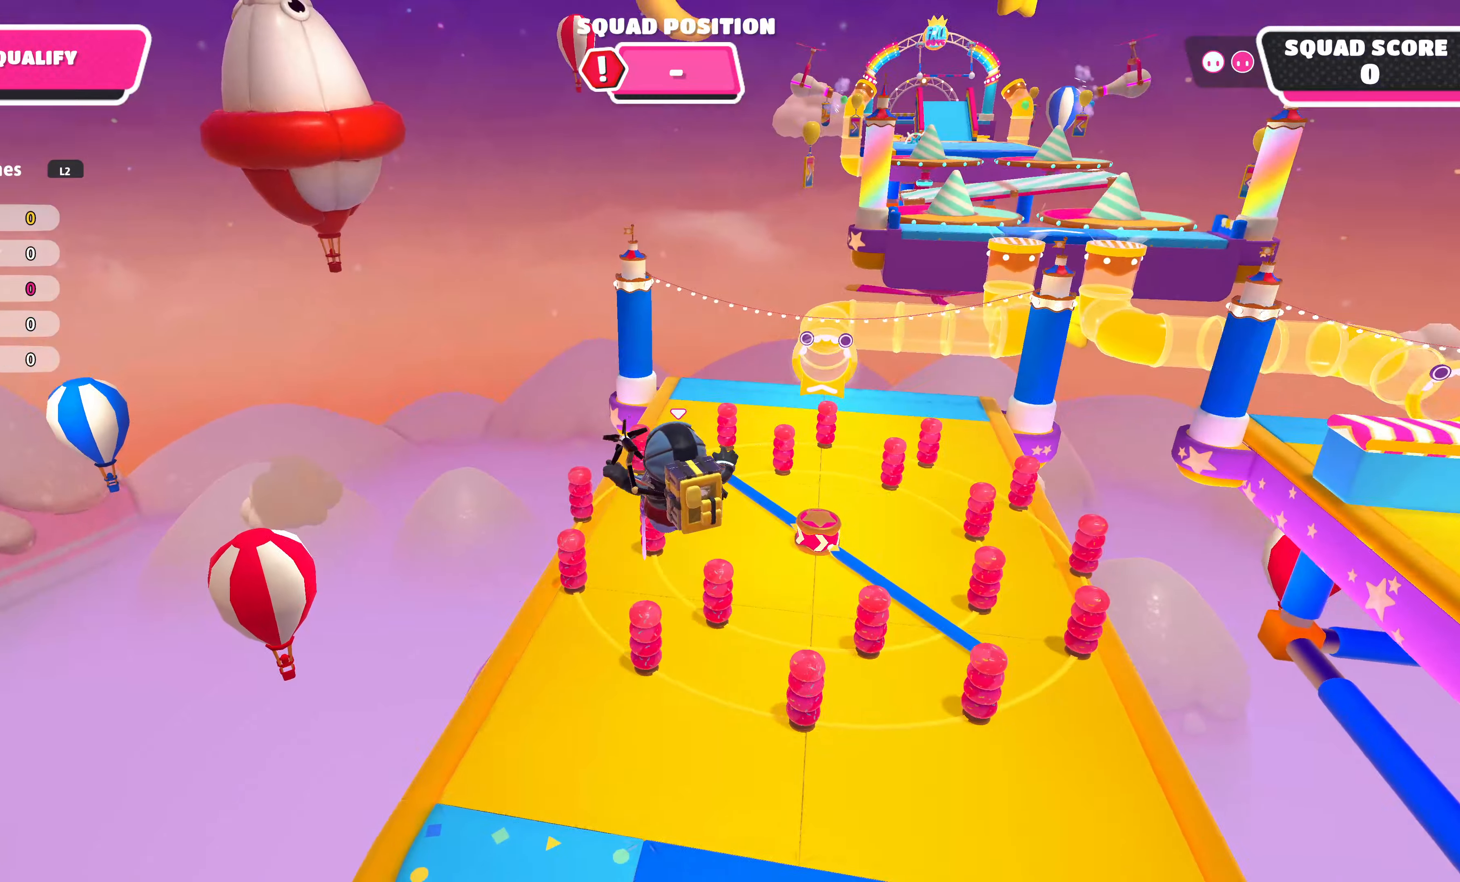
{"buttons": [], "left_stick": "up", "right_stick": "center", "events": []}
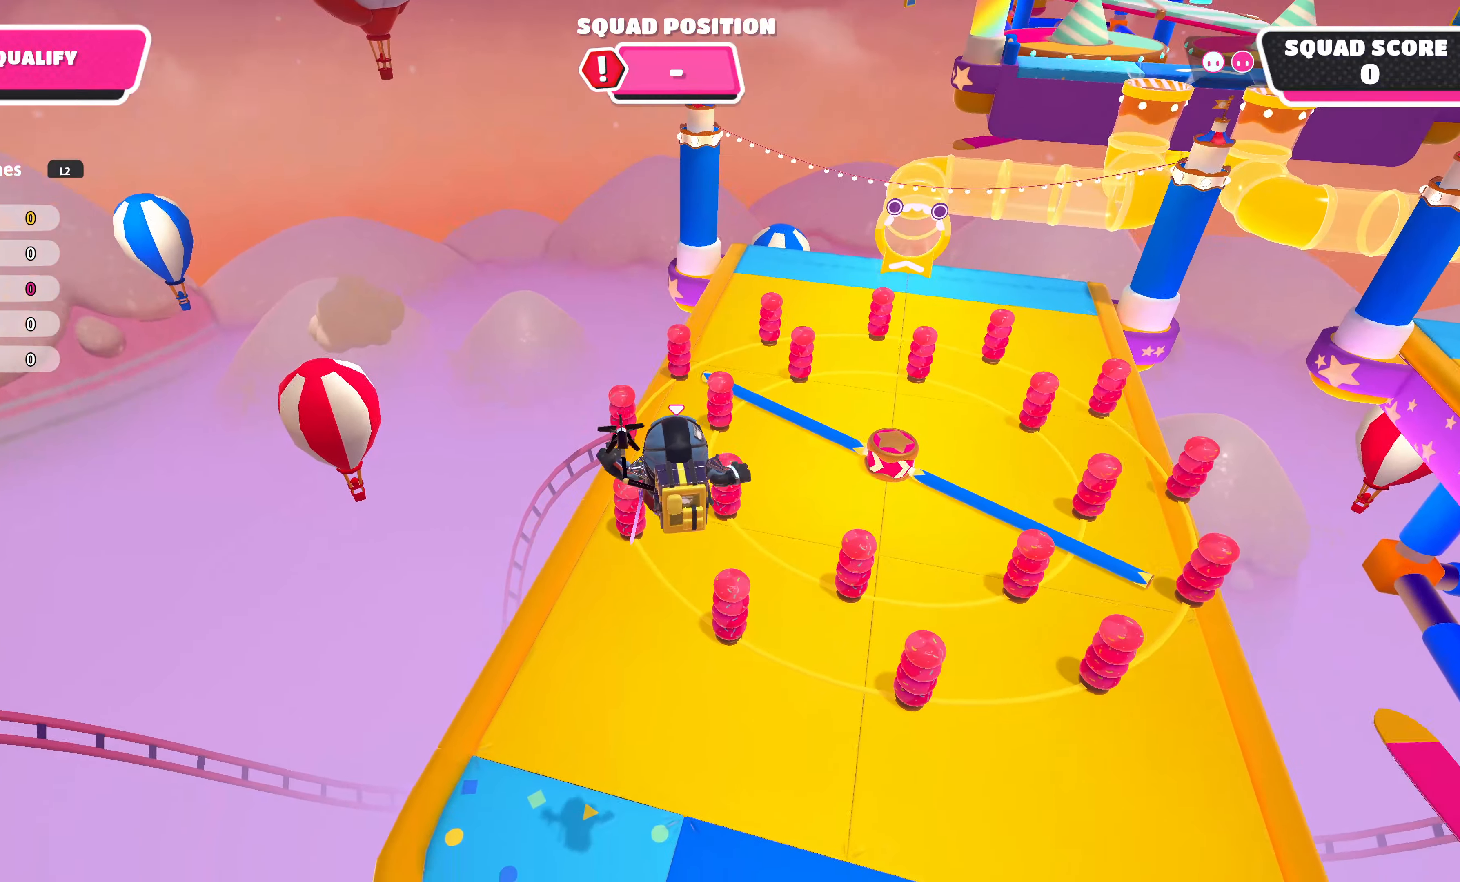
{"buttons": [], "left_stick": "up", "right_stick": "right", "events": [[317, "right_stick", "right"]]}
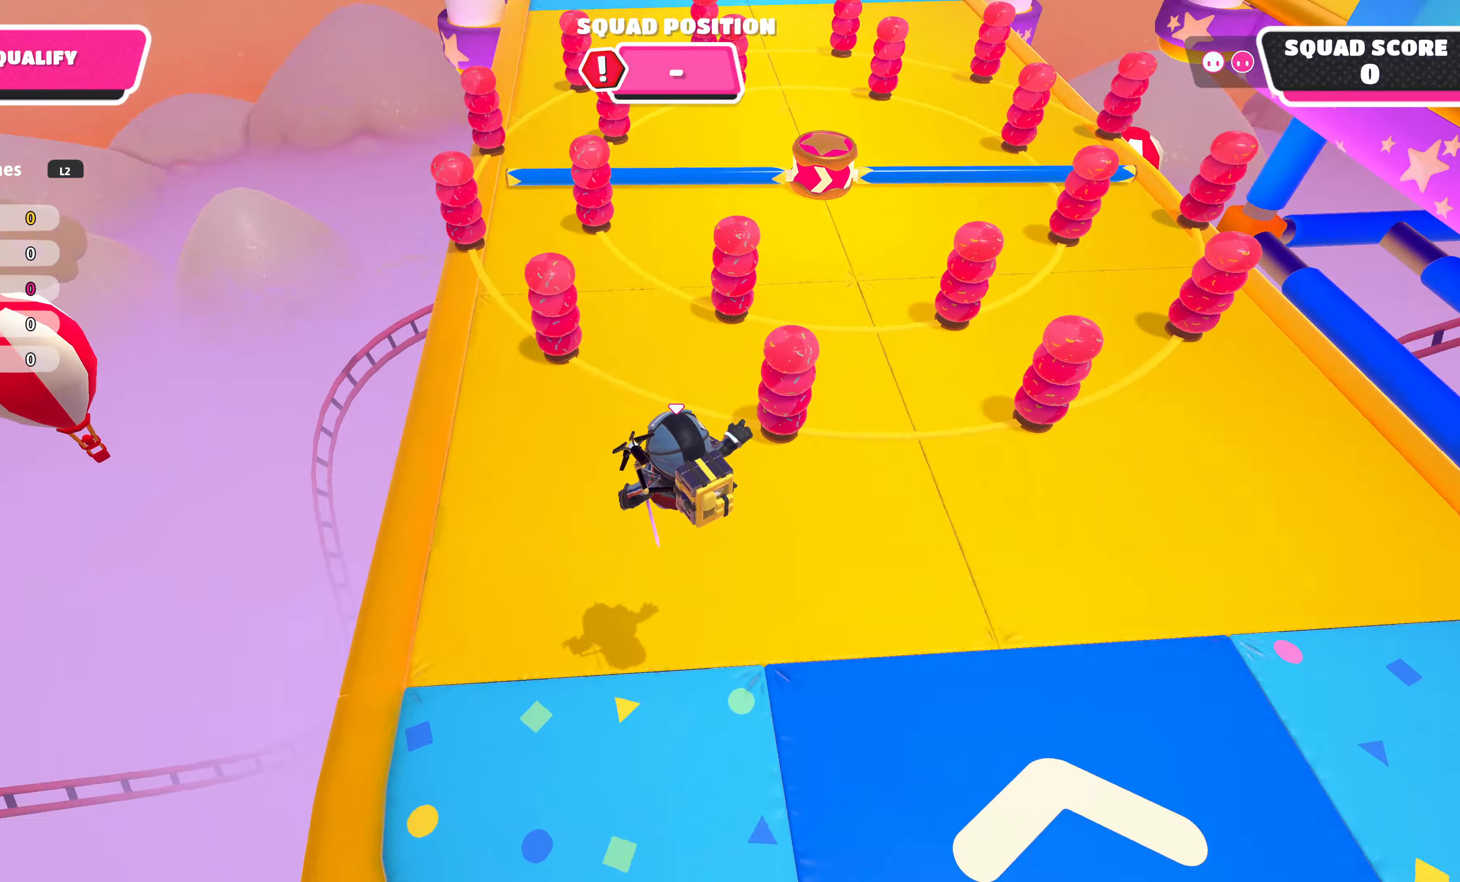
{"buttons": [], "left_stick": "up-left", "right_stick": "center", "events": [[17, "right_stick", "center"], [133, "left_stick", "up-left"]]}
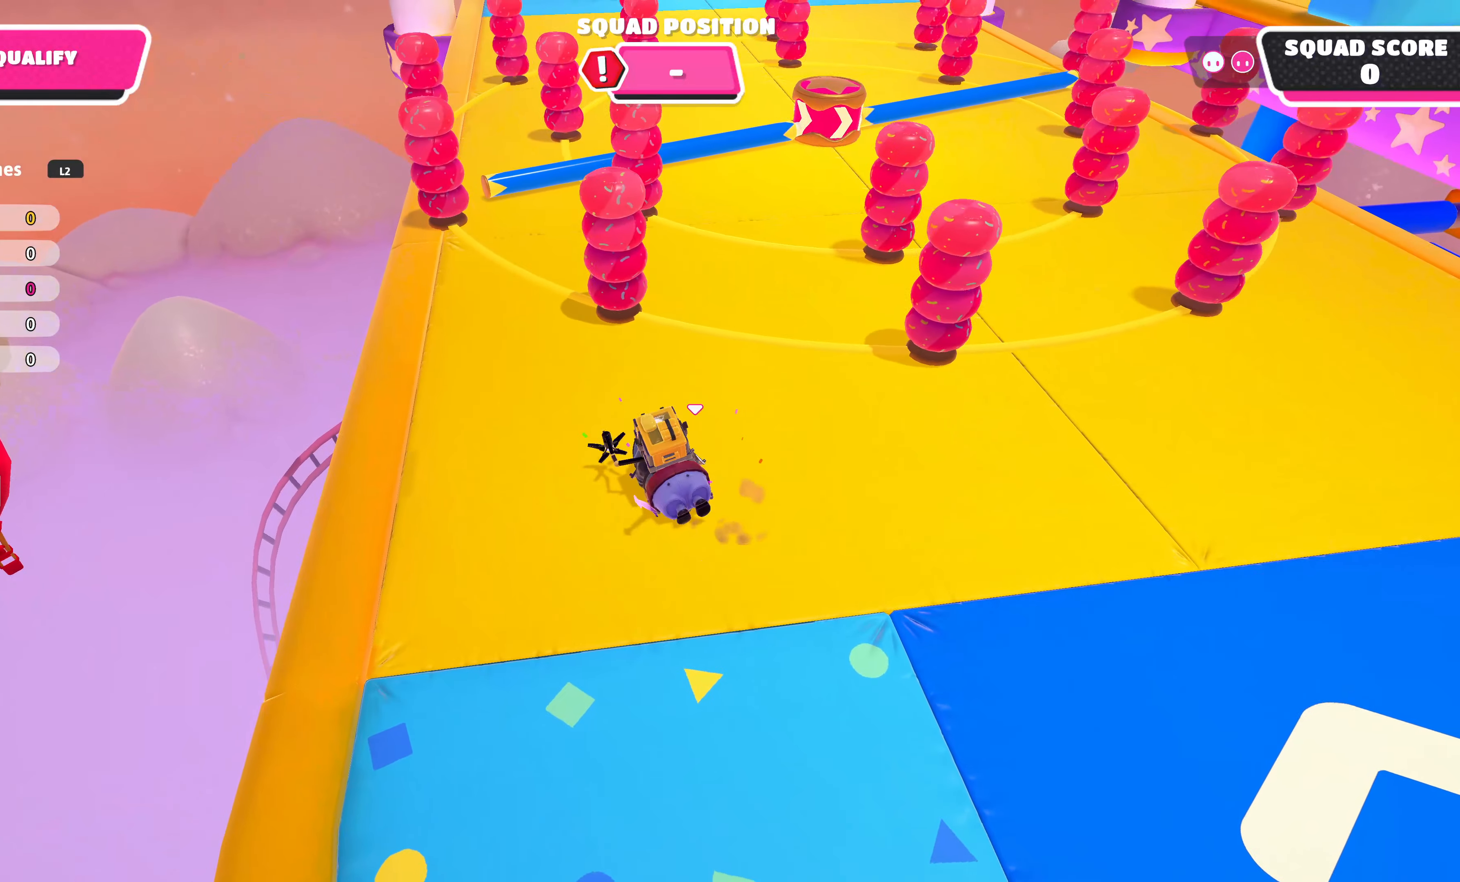
{"buttons": [], "left_stick": "up-left", "right_stick": "center", "events": []}
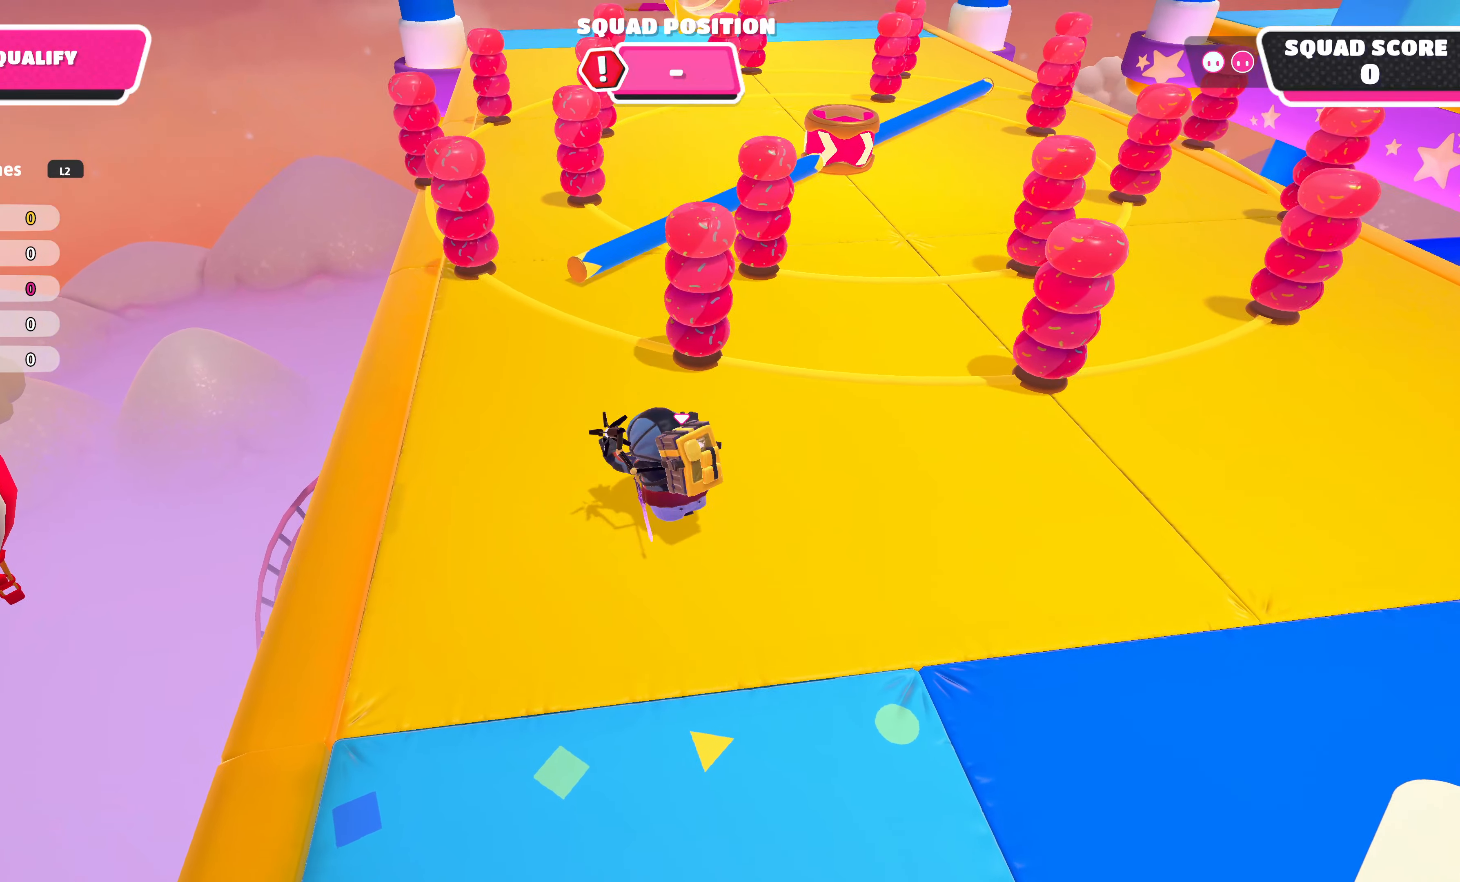
{"buttons": [], "left_stick": "up-left", "right_stick": "center", "events": []}
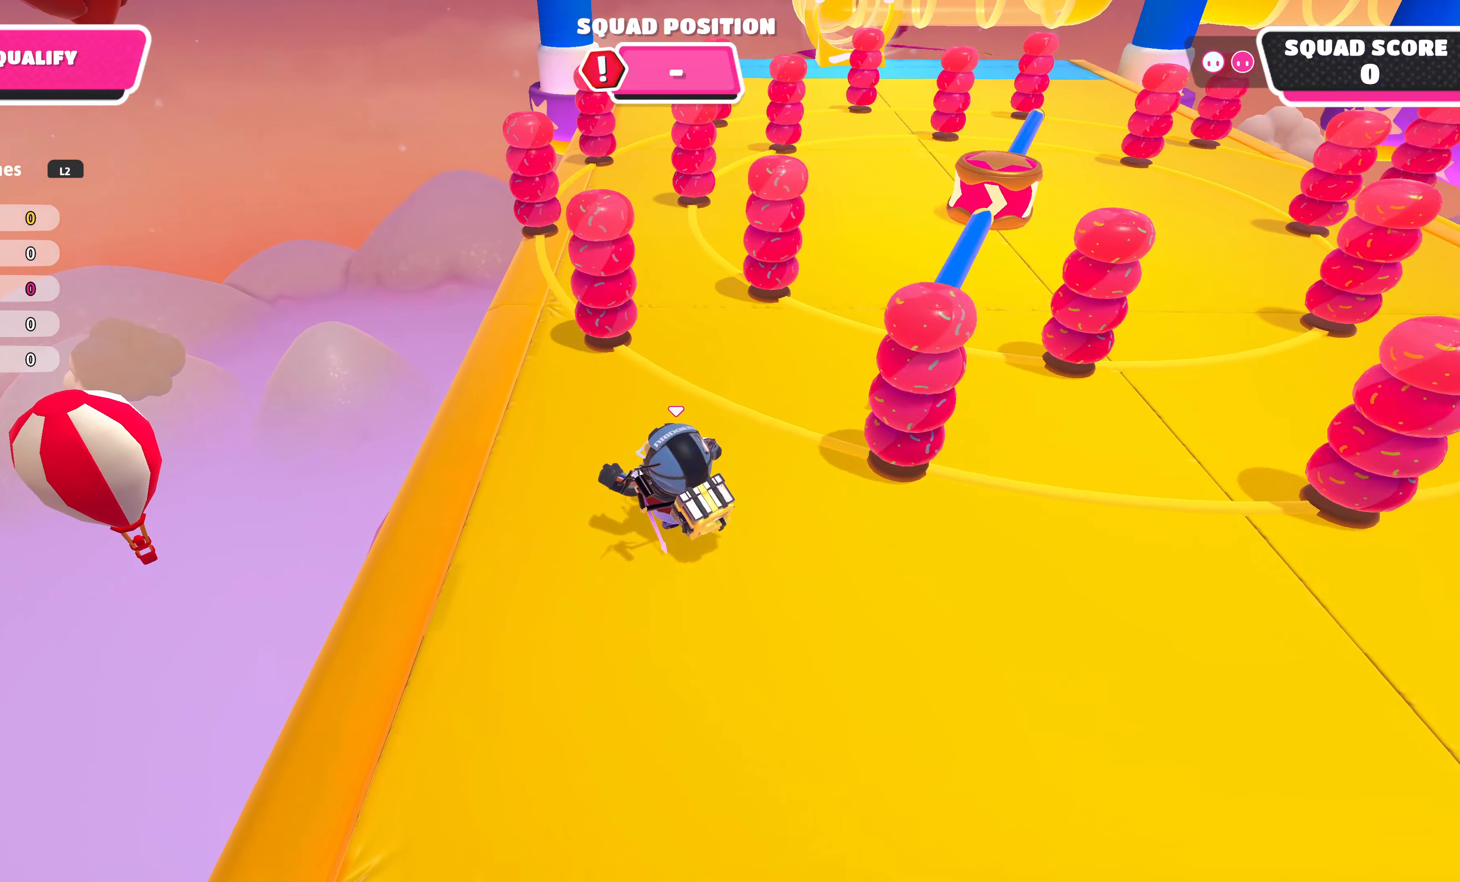
{"buttons": [], "left_stick": "up", "right_stick": "center", "events": [[50, "left_stick", "up"], [150, "left_stick", "center"], [200, "left_stick", "left"], [350, "left_stick", "up"]]}
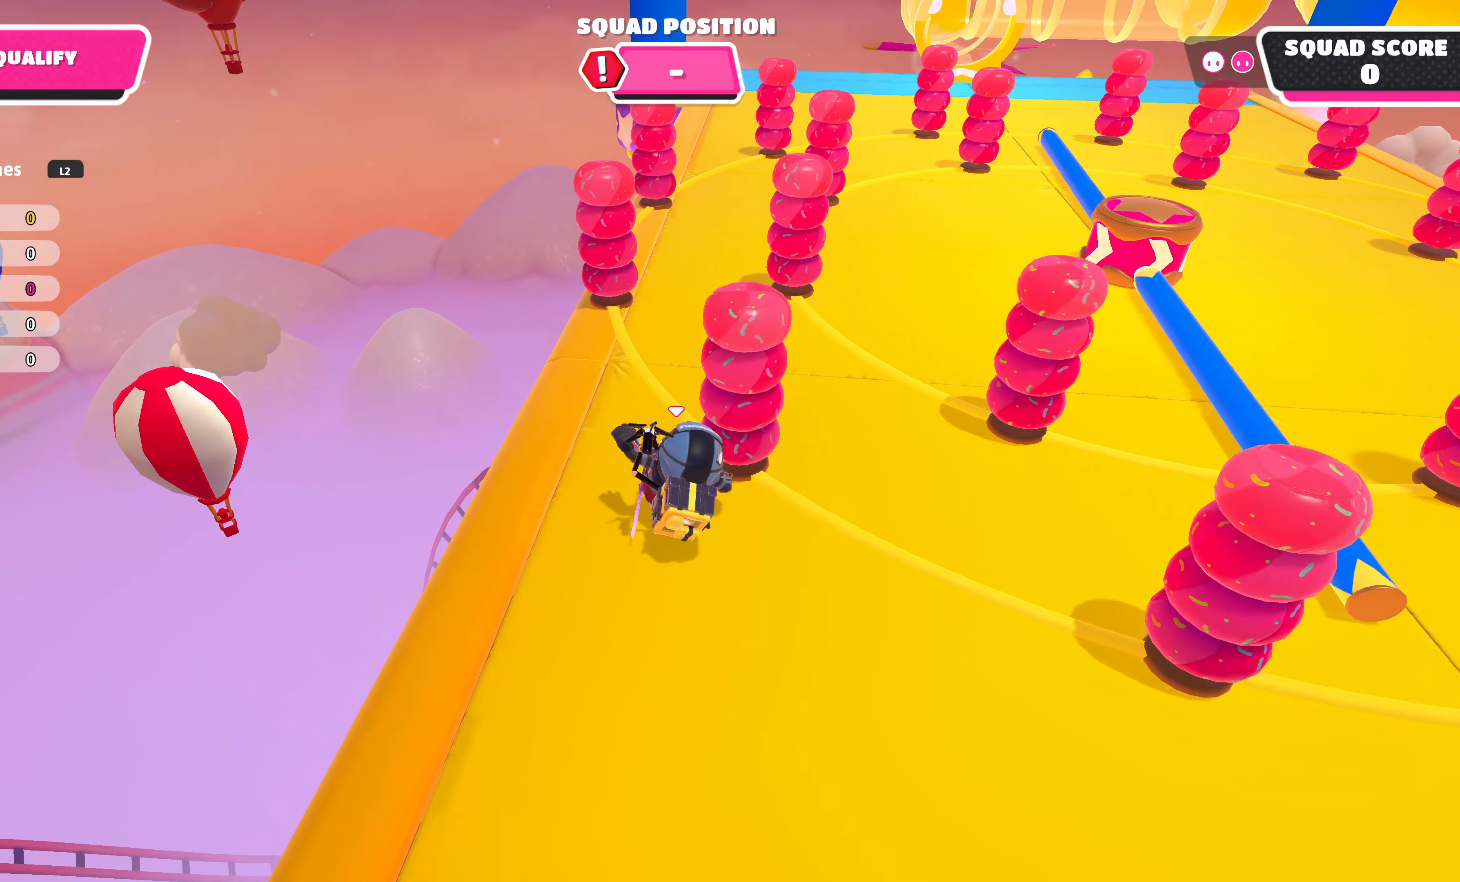
{"buttons": [], "left_stick": "up", "right_stick": "center", "events": []}
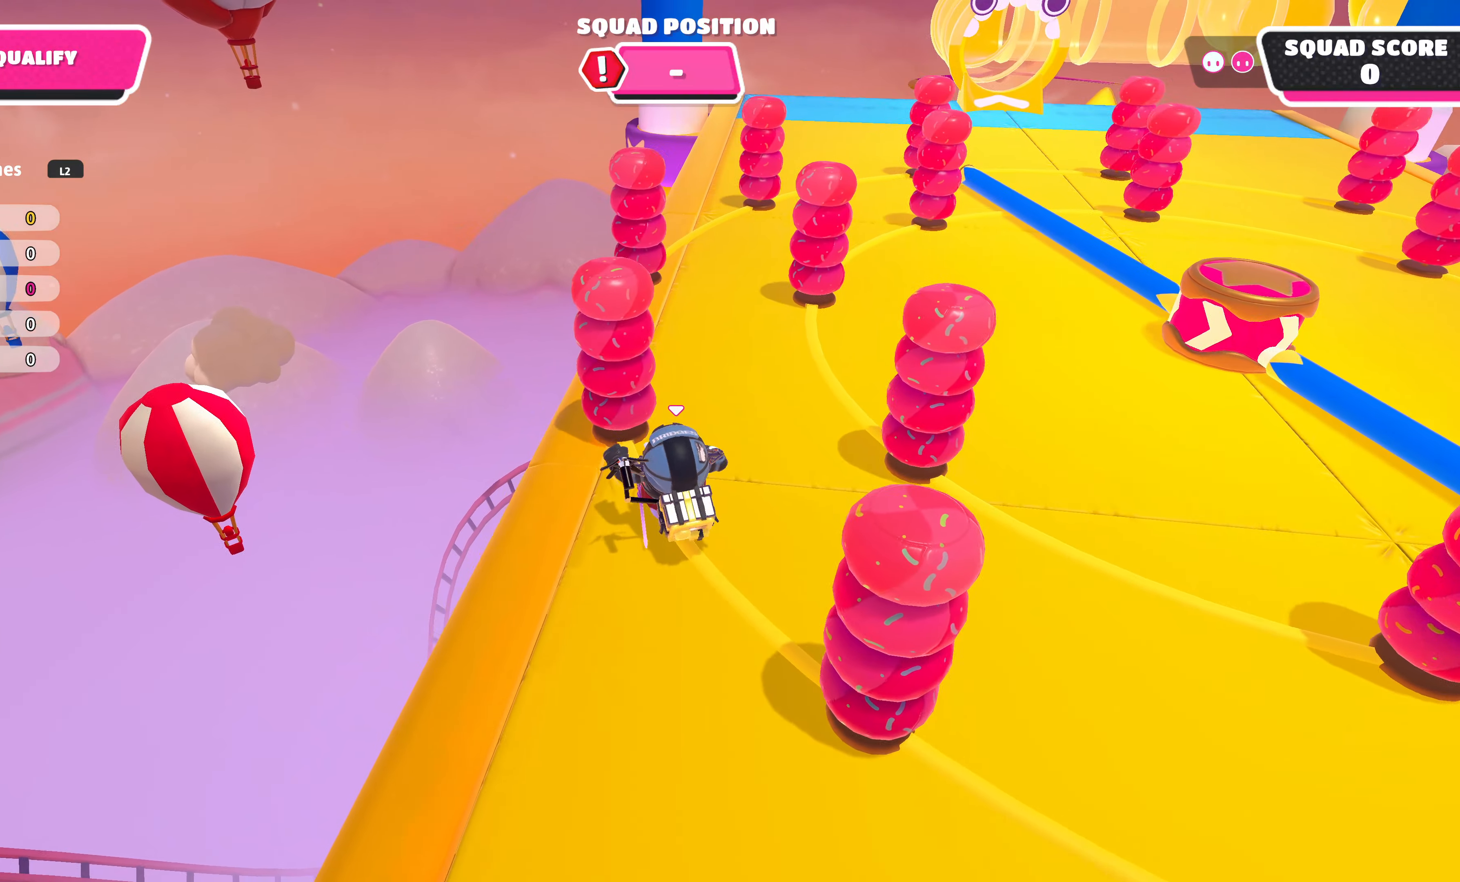
{"buttons": [], "left_stick": "up", "right_stick": "center", "events": [[233, "right_stick", "right"], [450, "right_stick", "center"]]}
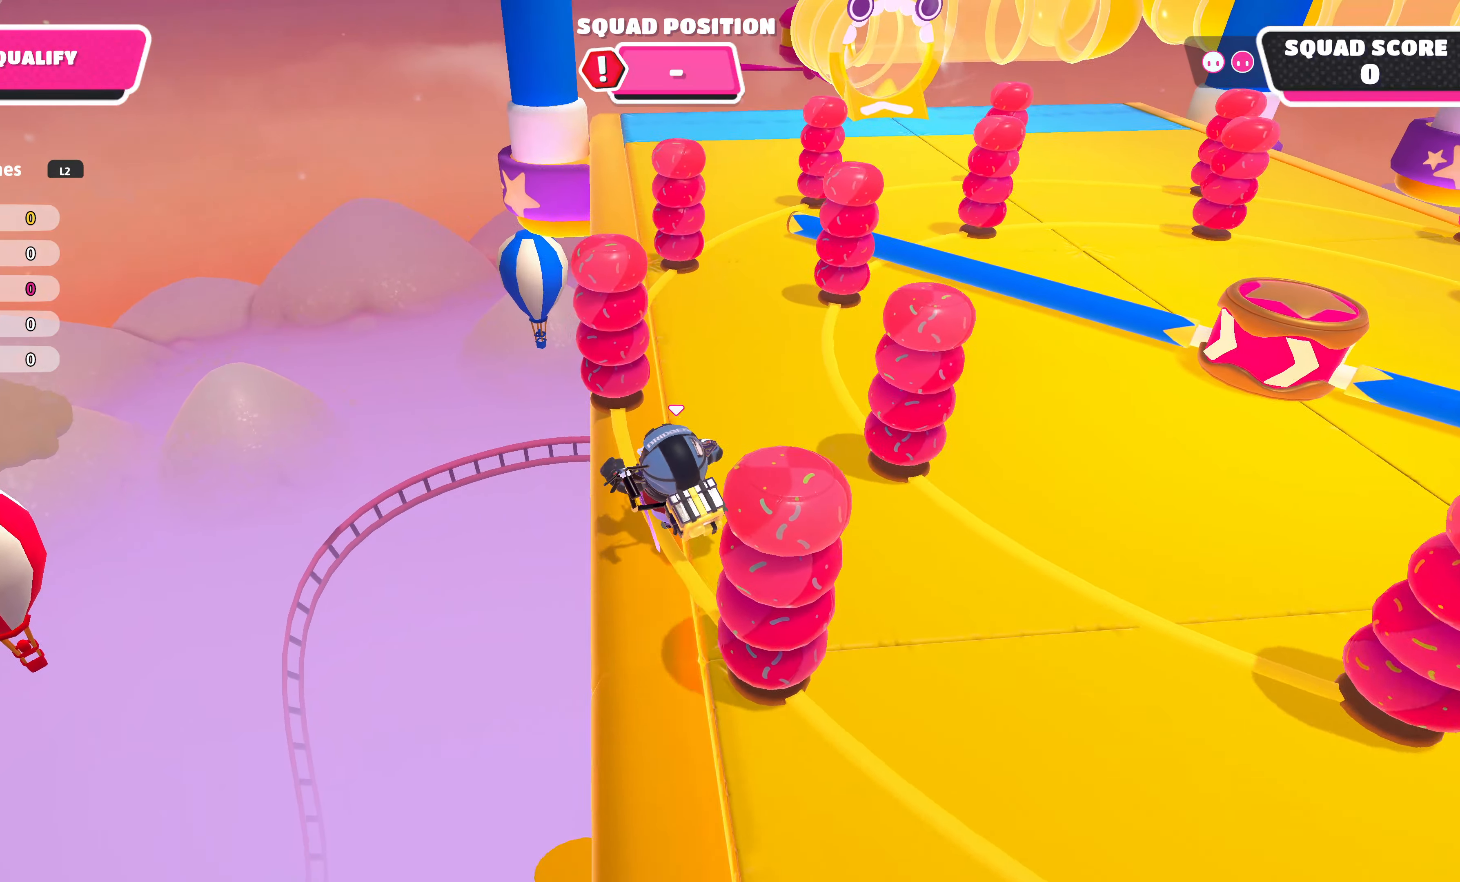
{"buttons": [], "left_stick": "up", "right_stick": "center", "events": []}
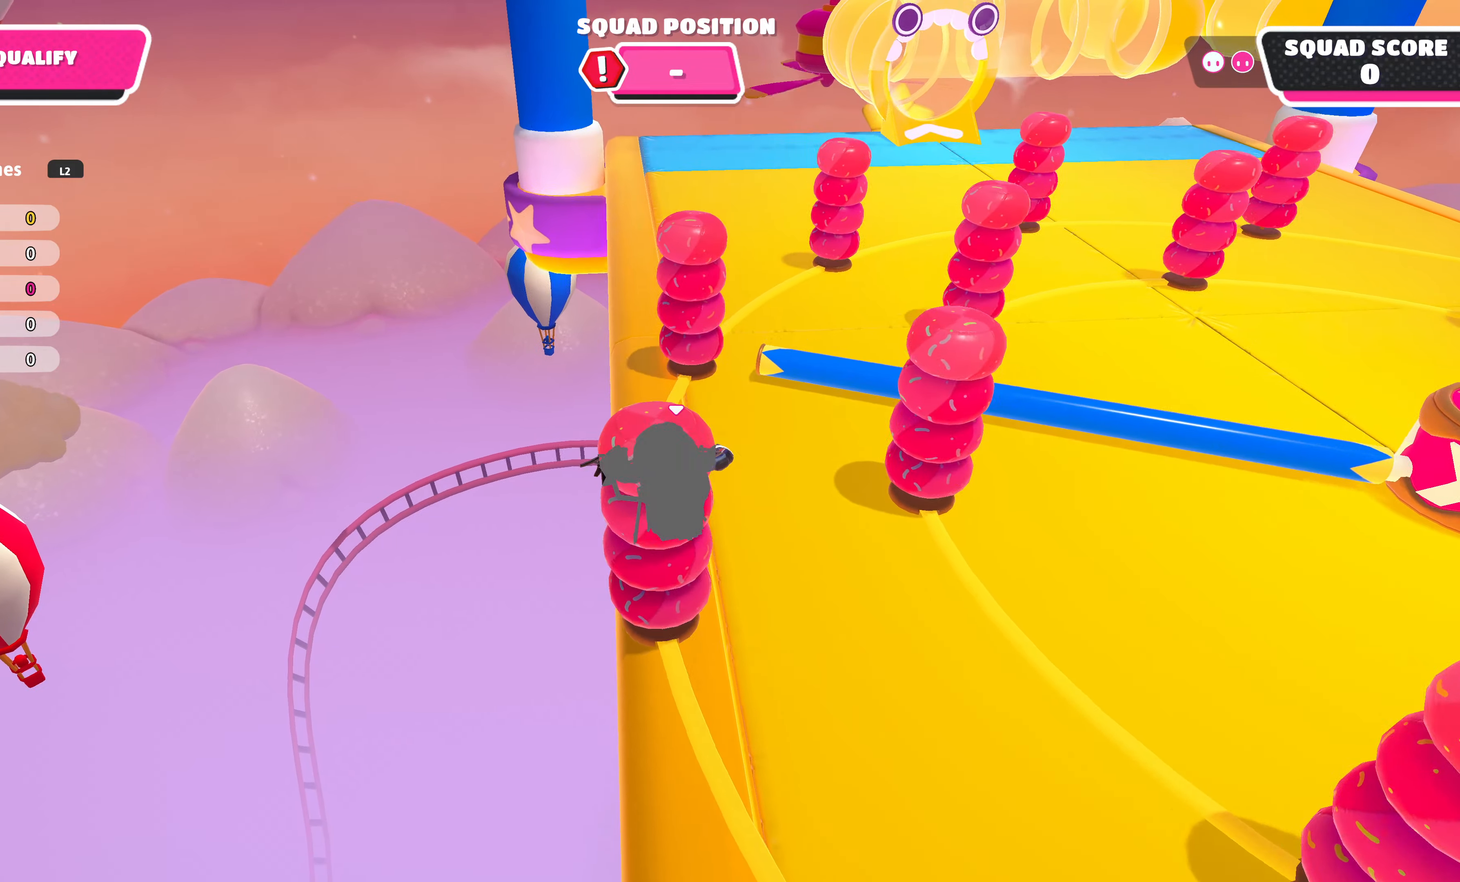
{"buttons": [], "left_stick": "up", "right_stick": "center", "events": [[150, "left_stick", "up-right"], [400, "left_stick", "up"]]}
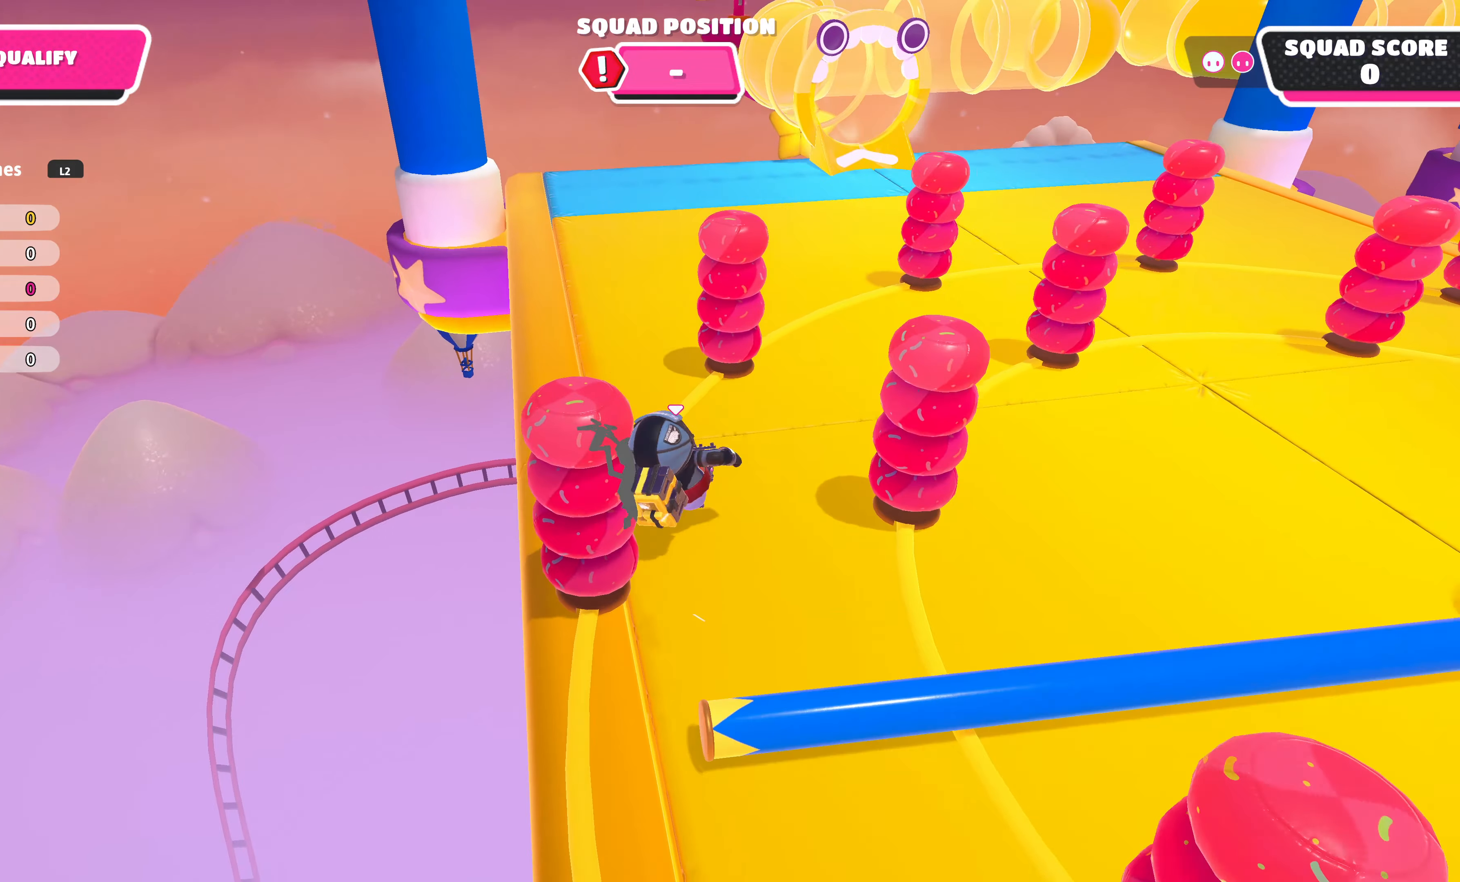
{"buttons": [], "left_stick": "up", "right_stick": "center", "events": [[183, "left_stick", "up-right"], [450, "left_stick", "up"]]}
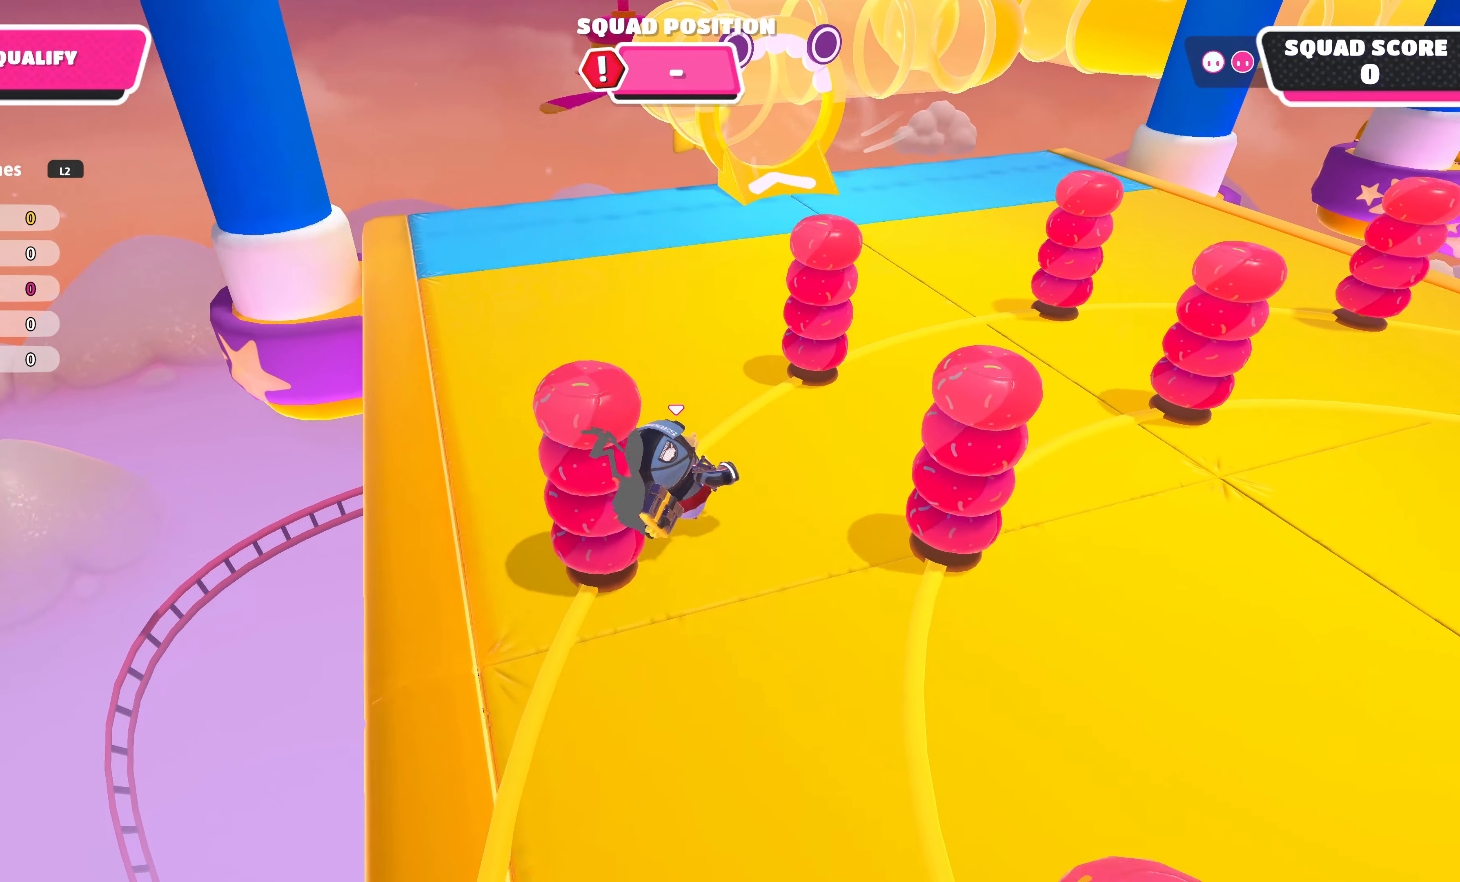
{"buttons": [], "left_stick": "up", "right_stick": "center", "events": []}
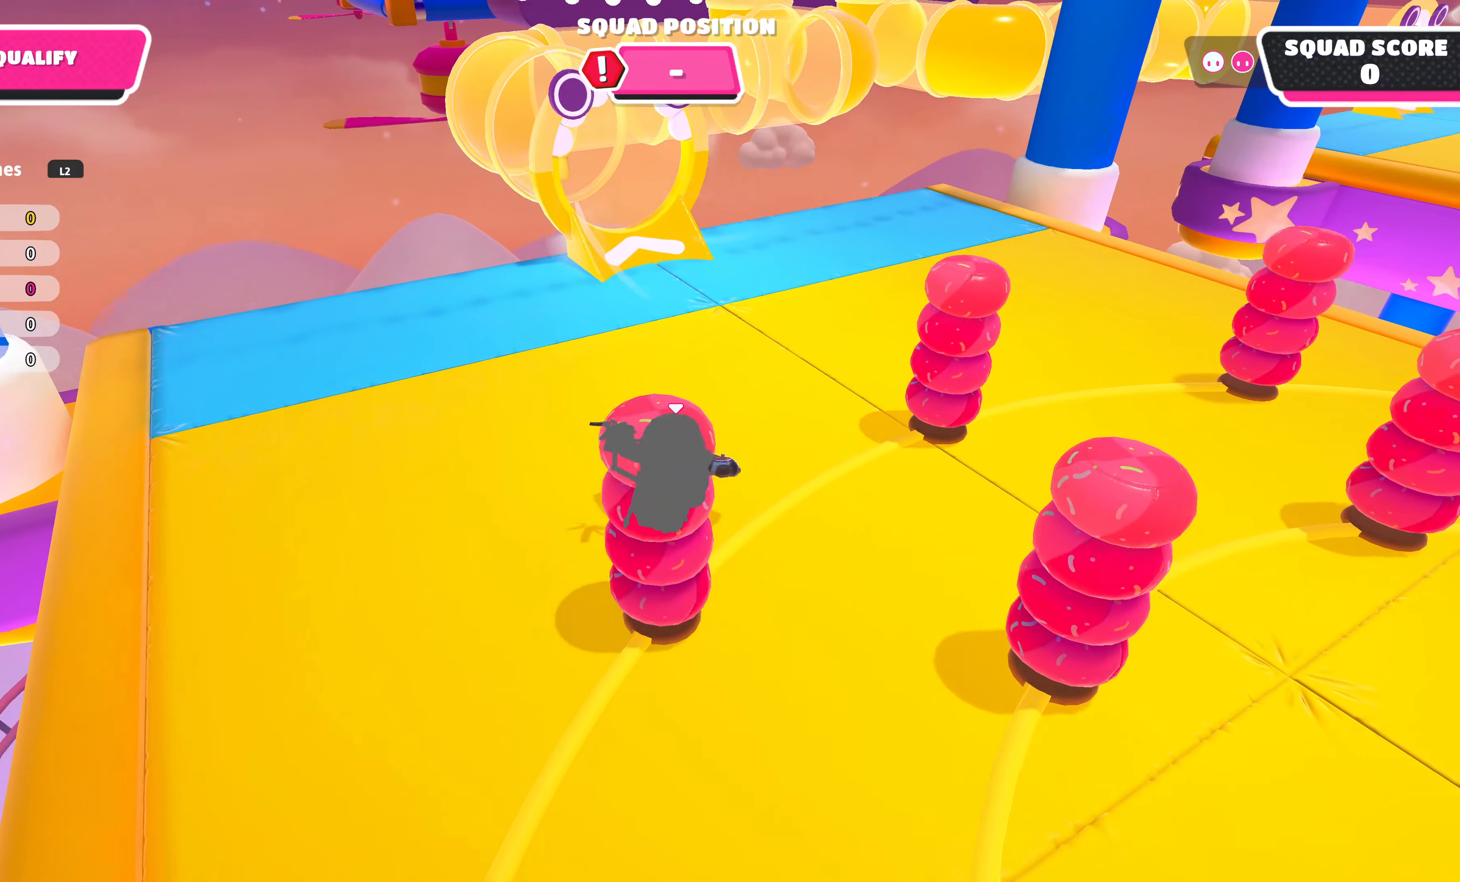
{"buttons": [], "left_stick": "up", "right_stick": "center", "events": []}
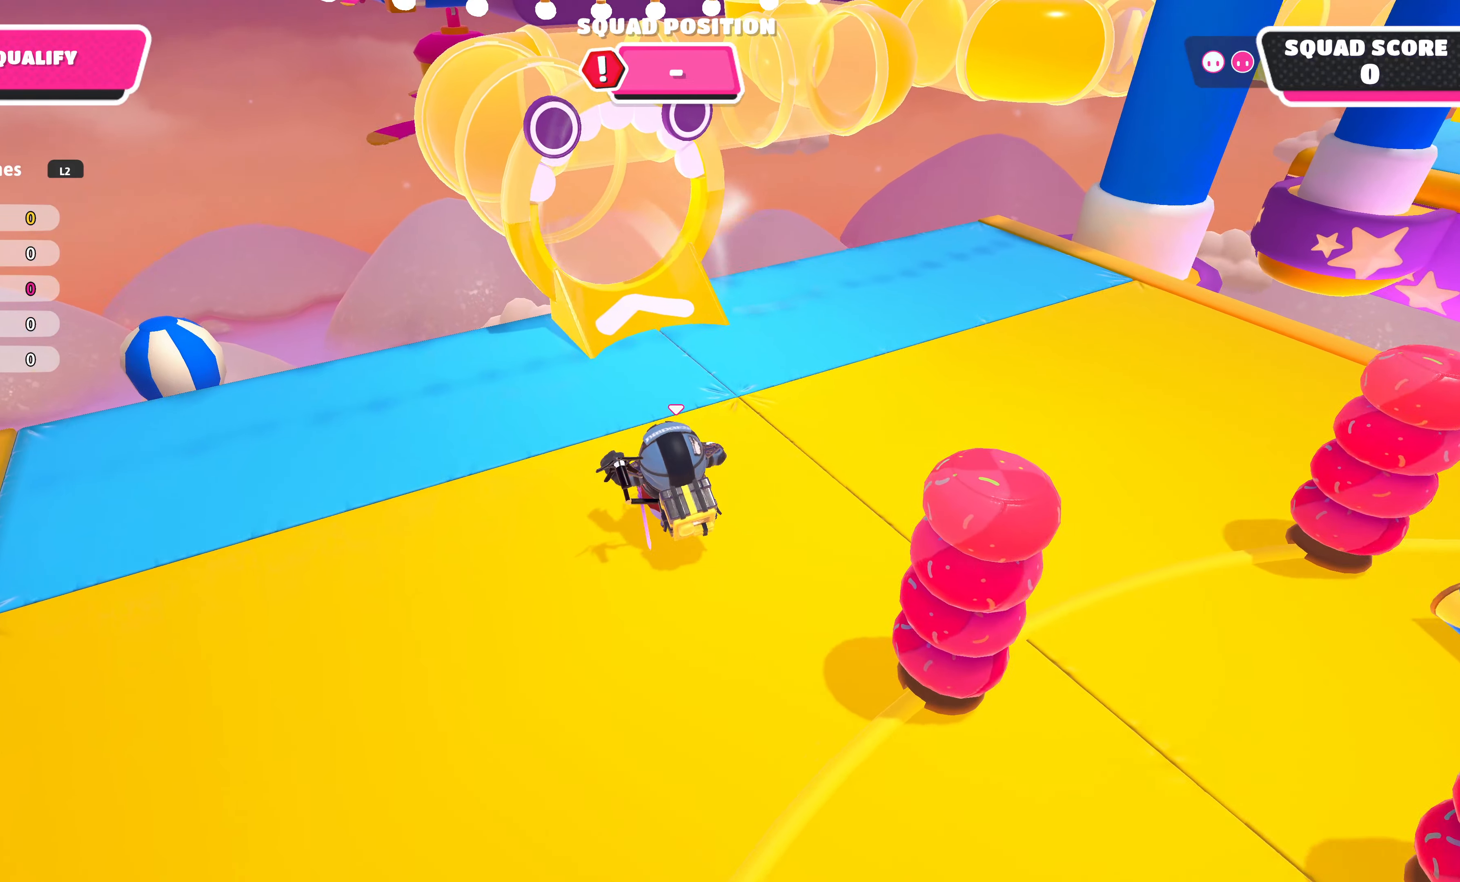
{"buttons": ["SQUARE"], "left_stick": "up", "right_stick": "center", "events": [[284, "CROSS", "down"], [400, "CROSS", "up"], [467, "SQUARE", "down"]]}
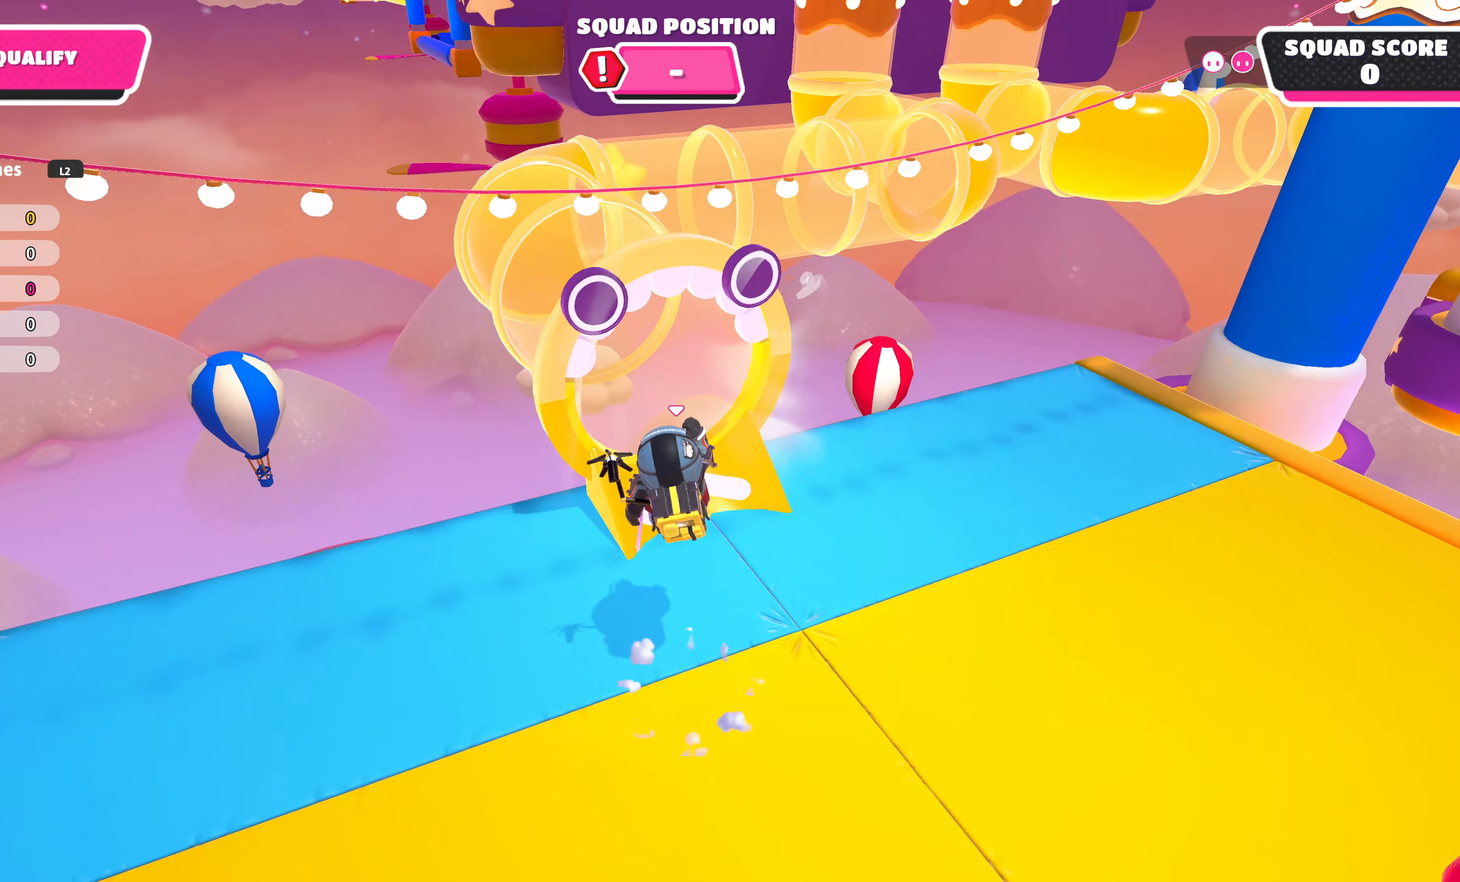
{"buttons": [], "left_stick": "center", "right_stick": "center", "events": [[50, "left_stick", "center"], [84, "SQUARE", "up"]]}
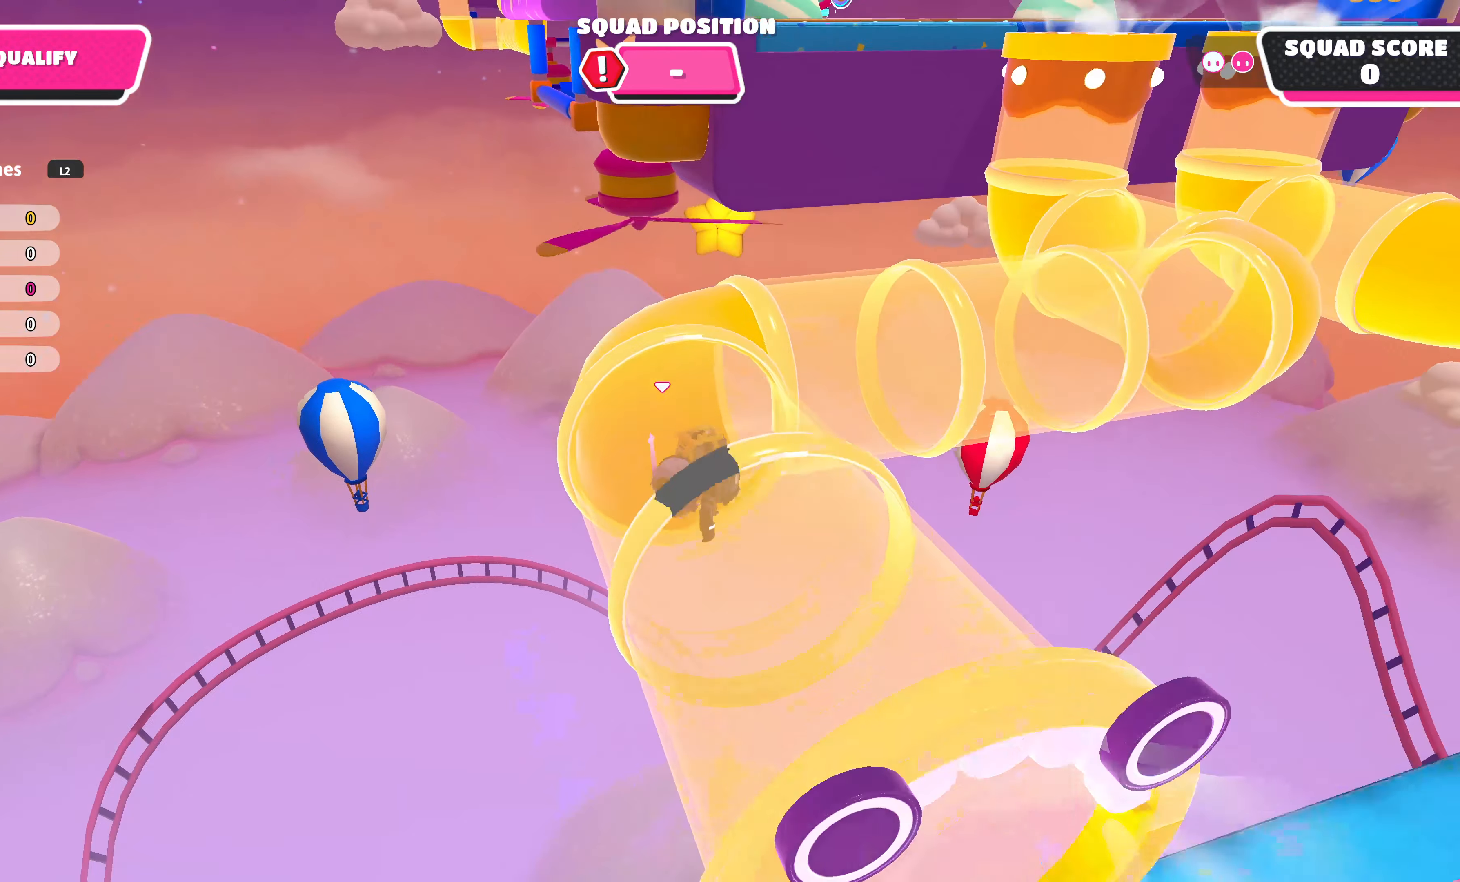
{"buttons": [], "left_stick": "up", "right_stick": "center", "events": [[467, "left_stick", "up"]]}
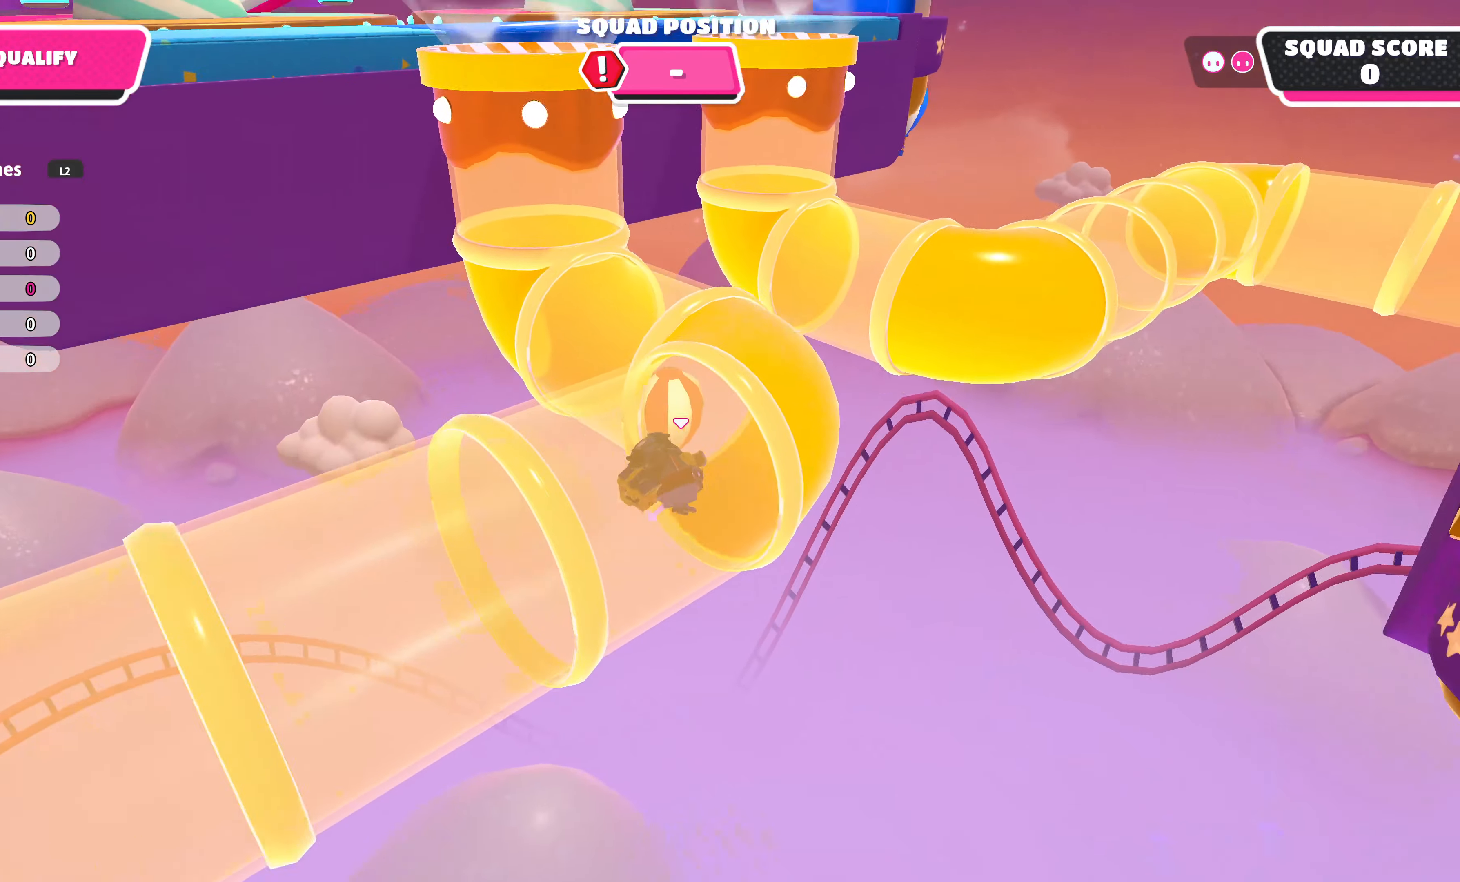
{"buttons": [], "left_stick": "up", "right_stick": "center", "events": []}
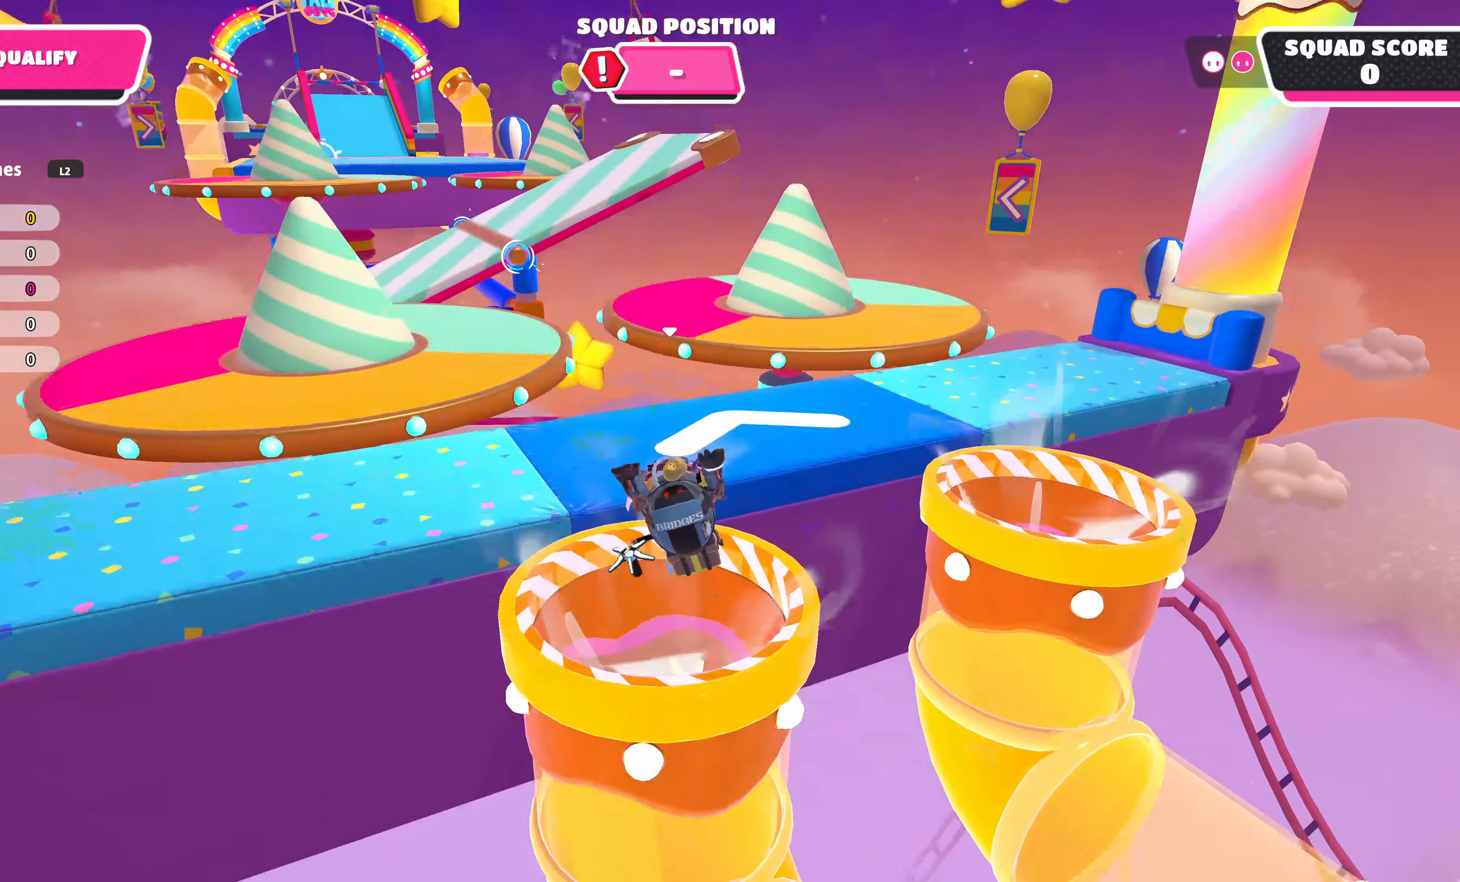
{"buttons": [], "left_stick": "up", "right_stick": "center", "events": []}
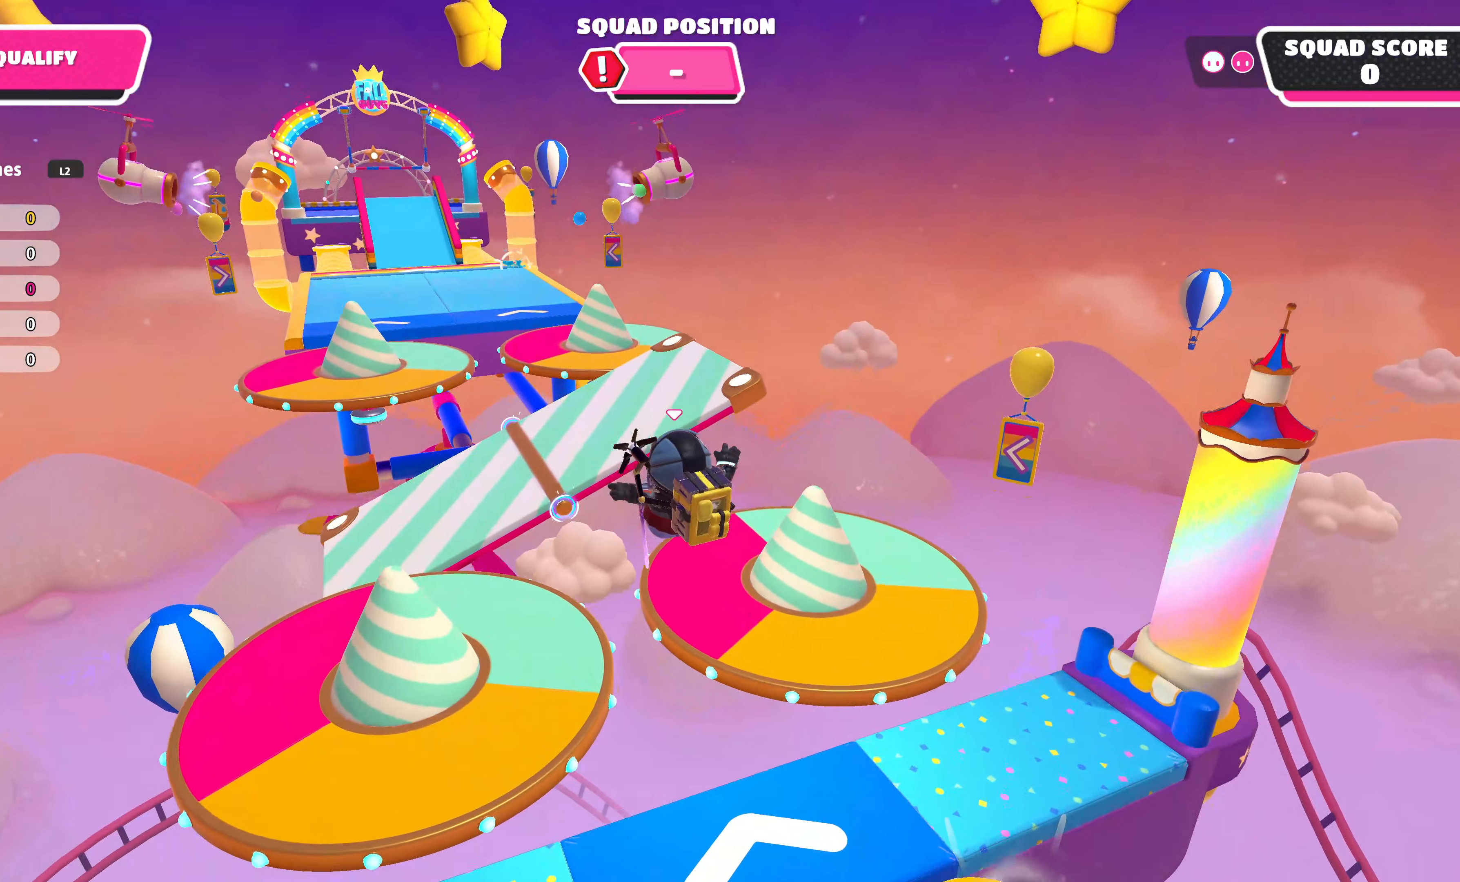
{"buttons": [], "left_stick": "up", "right_stick": "center", "events": []}